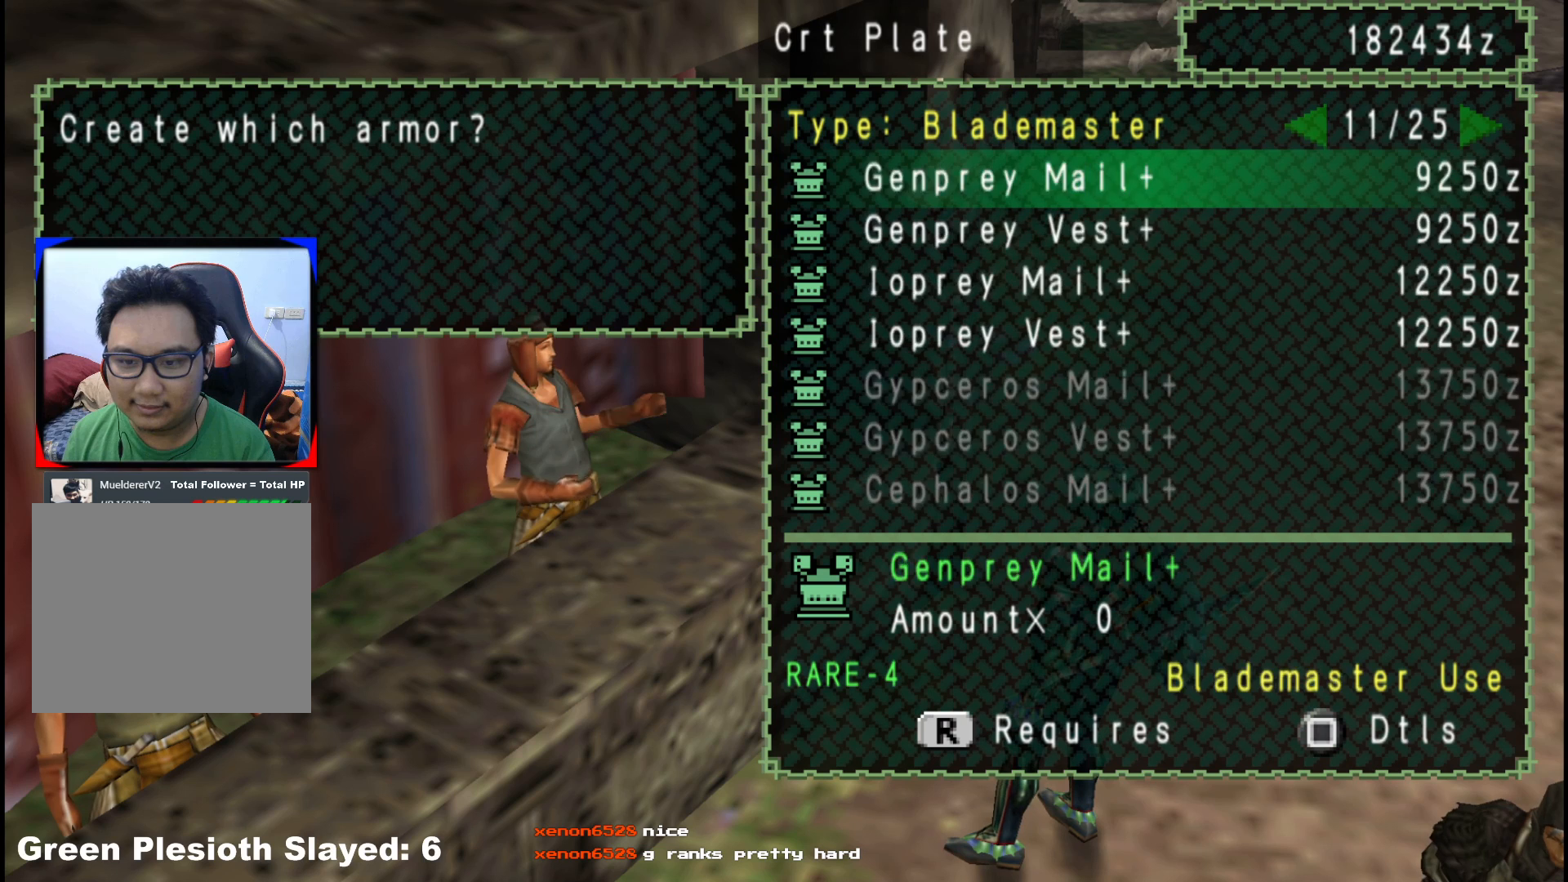
Gameplay with a controller (Xbox layout); each line is a JSON object with the inputs held at the frame after it. "events" lists button and stick changes between this image and that frame as [ms after this image, input, new state], when the widget could be followed in between. Not read: L2 L3 R1 R3.
{"buttons": ["DPAD_RIGHT"], "left_stick": "center", "right_stick": "center", "events": [[33, "DPAD_RIGHT", "up"], [233, "DPAD_RIGHT", "down"], [267, "DPAD_RIGHT", "up"], [300, "DPAD_UP", "down"], [450, "DPAD_UP", "up"], [483, "DPAD_RIGHT", "down"]]}
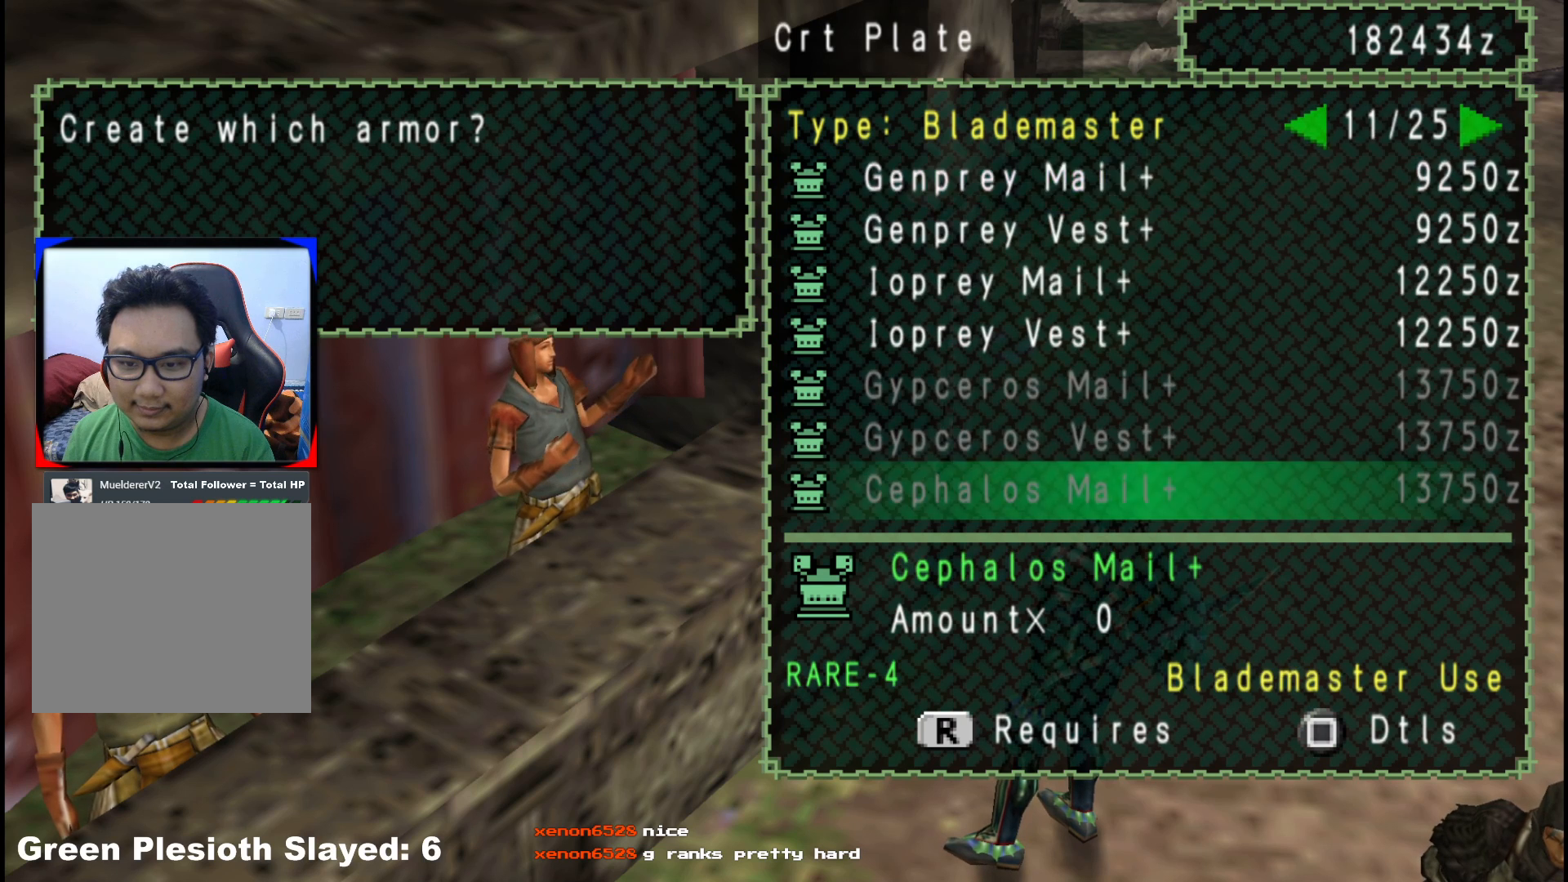
{"buttons": [], "left_stick": "center", "right_stick": "center", "events": [[100, "DPAD_RIGHT", "up"]]}
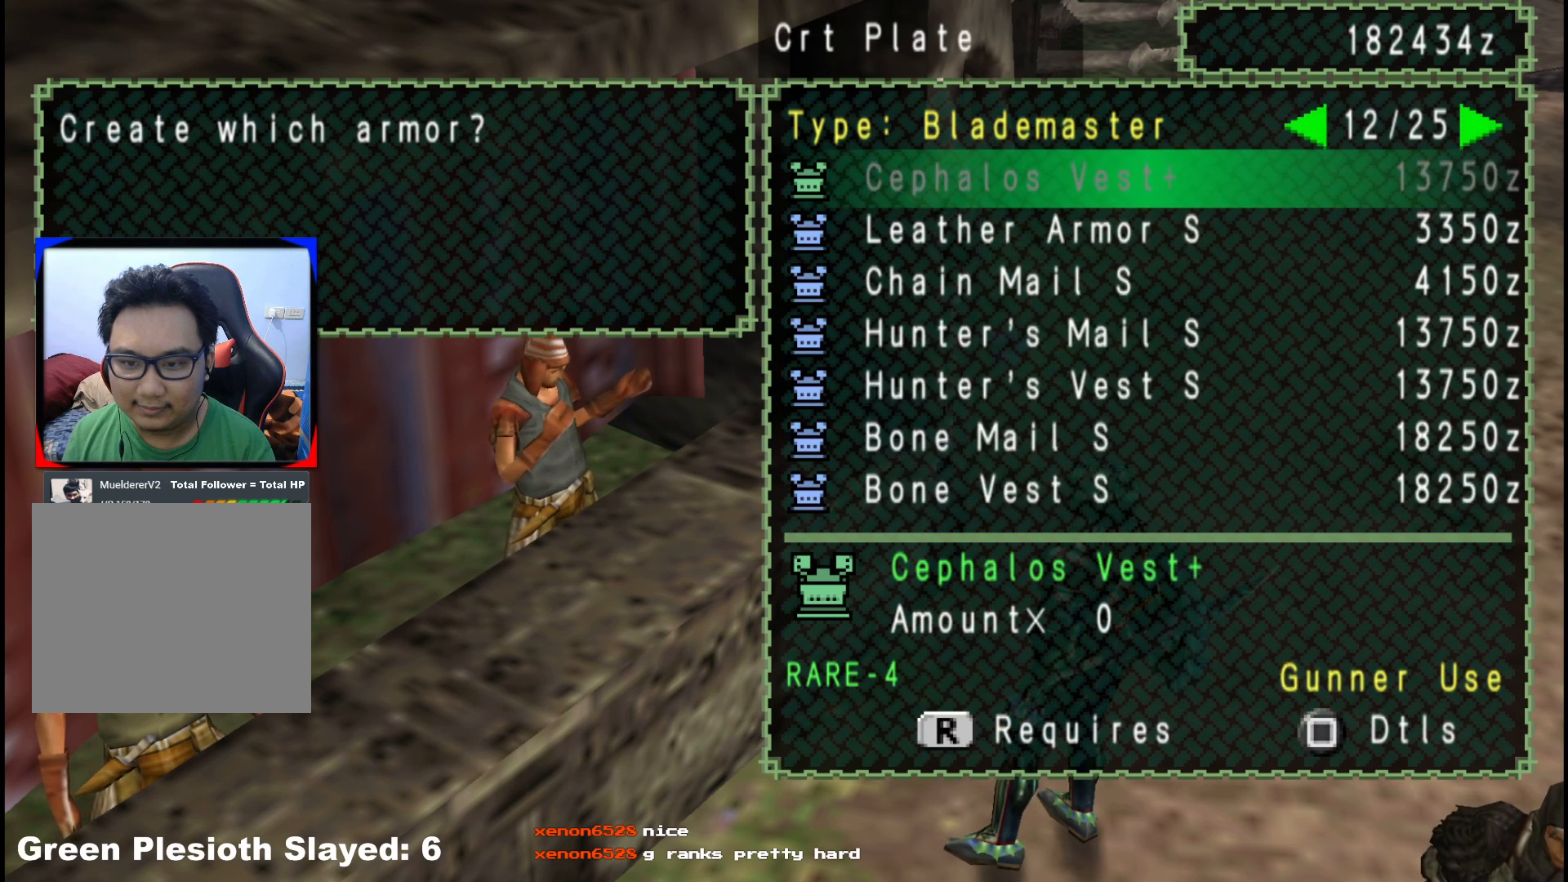
{"buttons": ["DPAD_RIGHT"], "left_stick": "center", "right_stick": "center", "events": [[133, "DPAD_RIGHT", "down"], [417, "DPAD_RIGHT", "up"], [500, "DPAD_RIGHT", "down"]]}
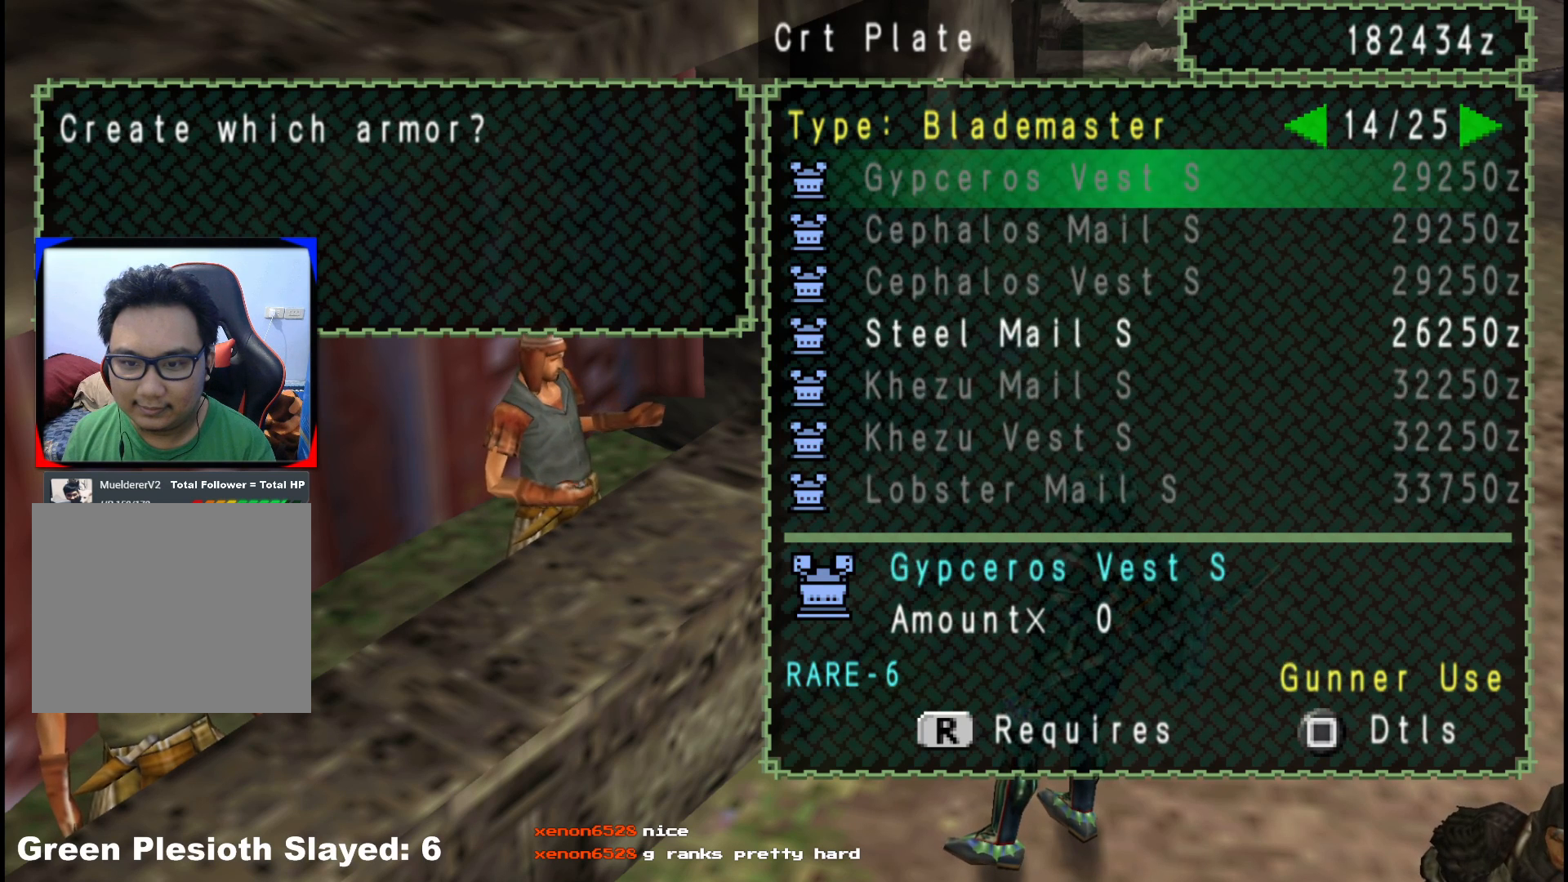
{"buttons": ["DPAD_RIGHT"], "left_stick": "center", "right_stick": "center", "events": [[100, "DPAD_RIGHT", "up"], [433, "DPAD_RIGHT", "down"]]}
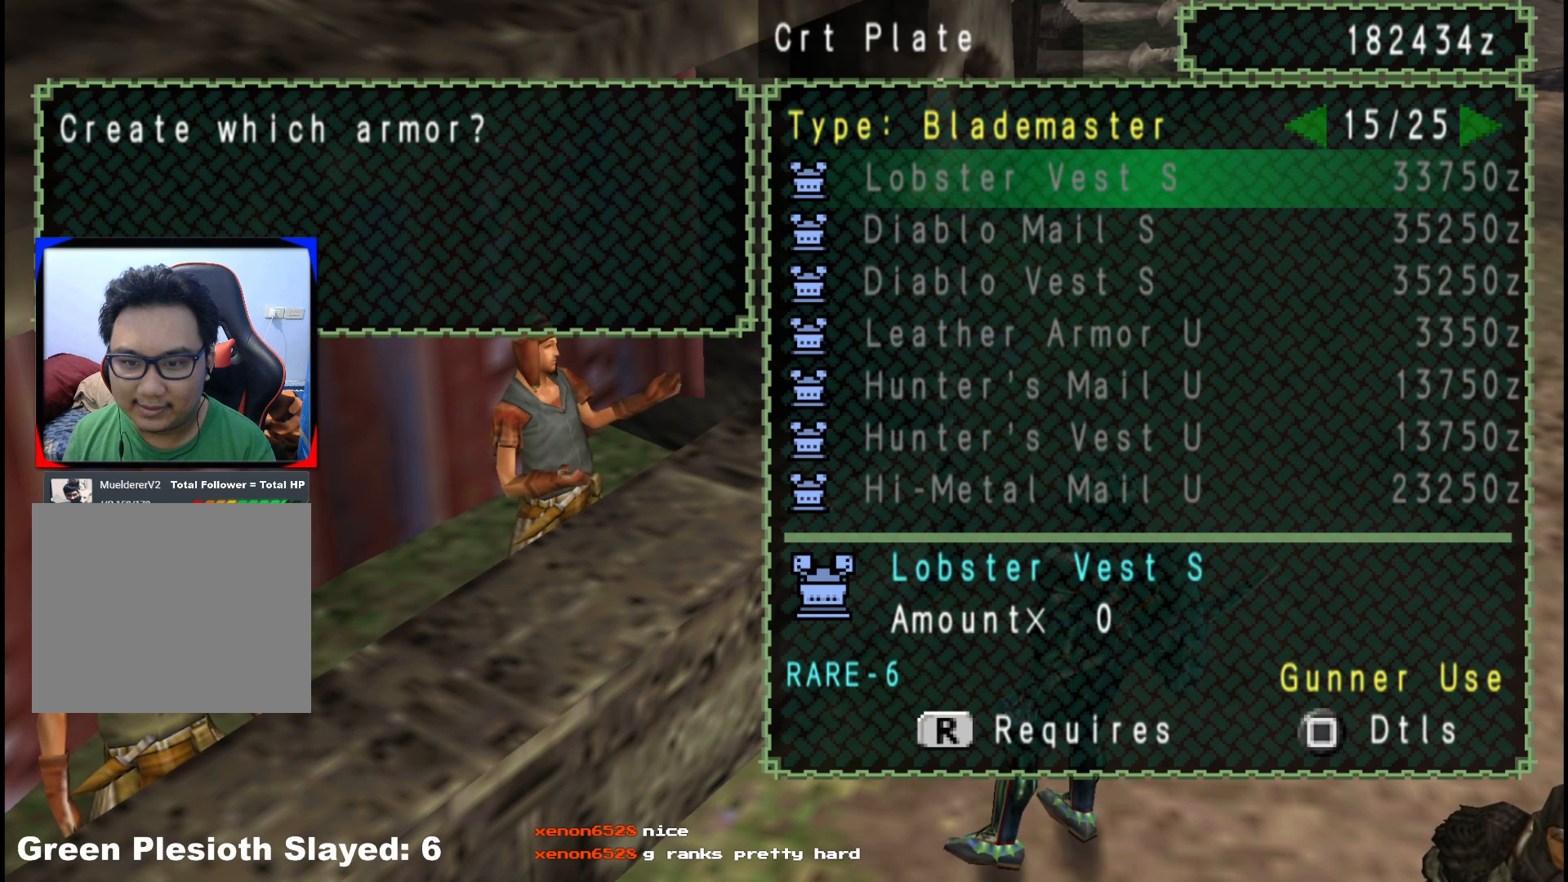
{"buttons": [], "left_stick": "center", "right_stick": "center", "events": [[33, "DPAD_RIGHT", "up"]]}
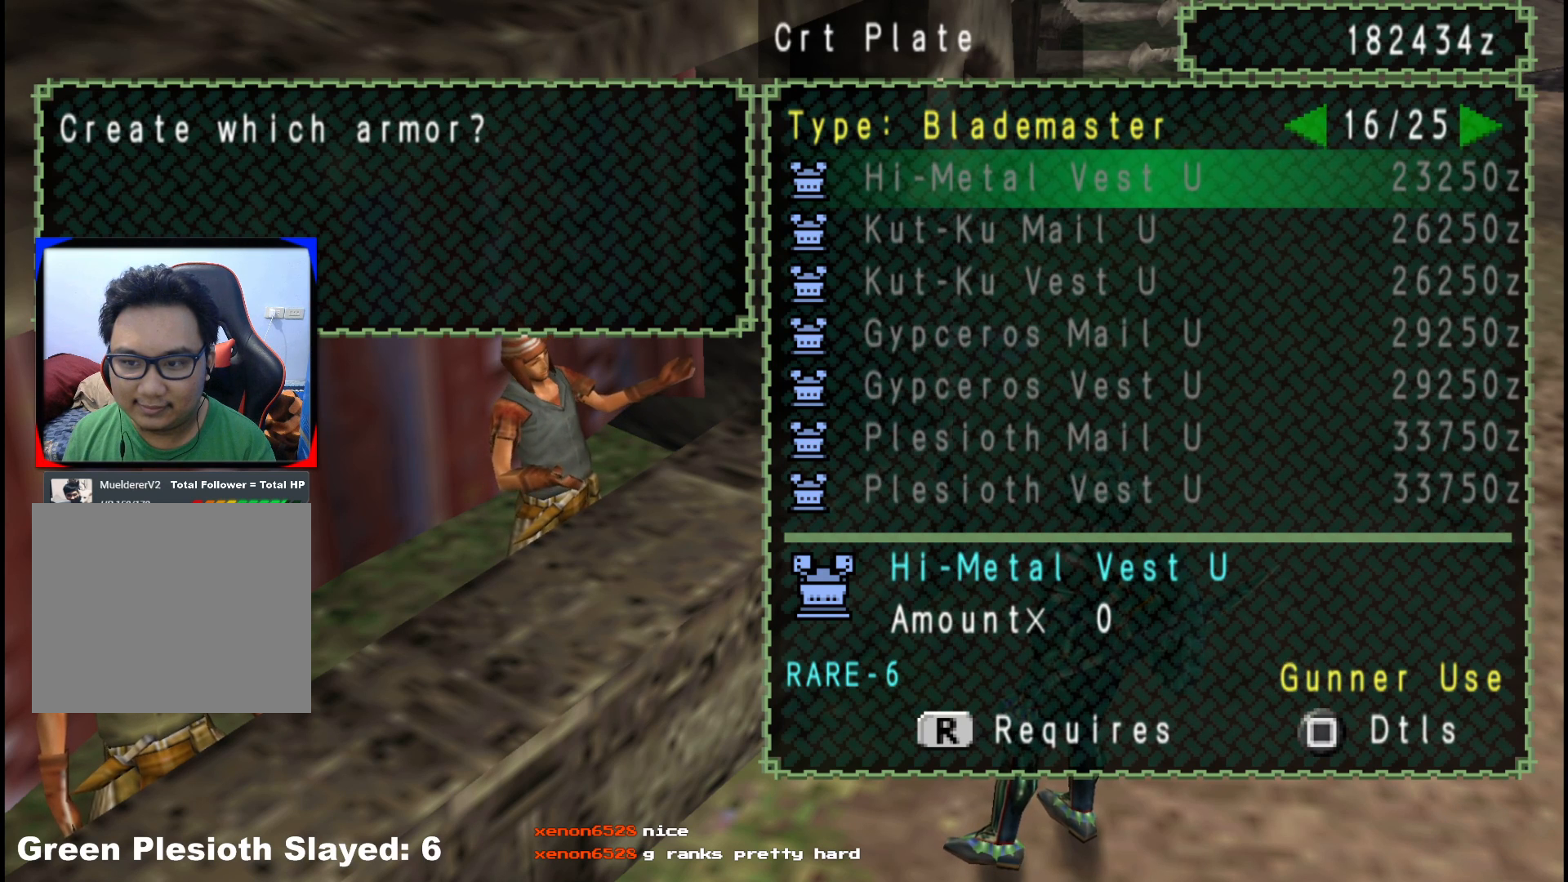
{"buttons": [], "left_stick": "center", "right_stick": "center", "events": [[17, "DPAD_UP", "down"], [117, "DPAD_UP", "up"], [183, "DPAD_UP", "down"], [250, "DPAD_UP", "up"]]}
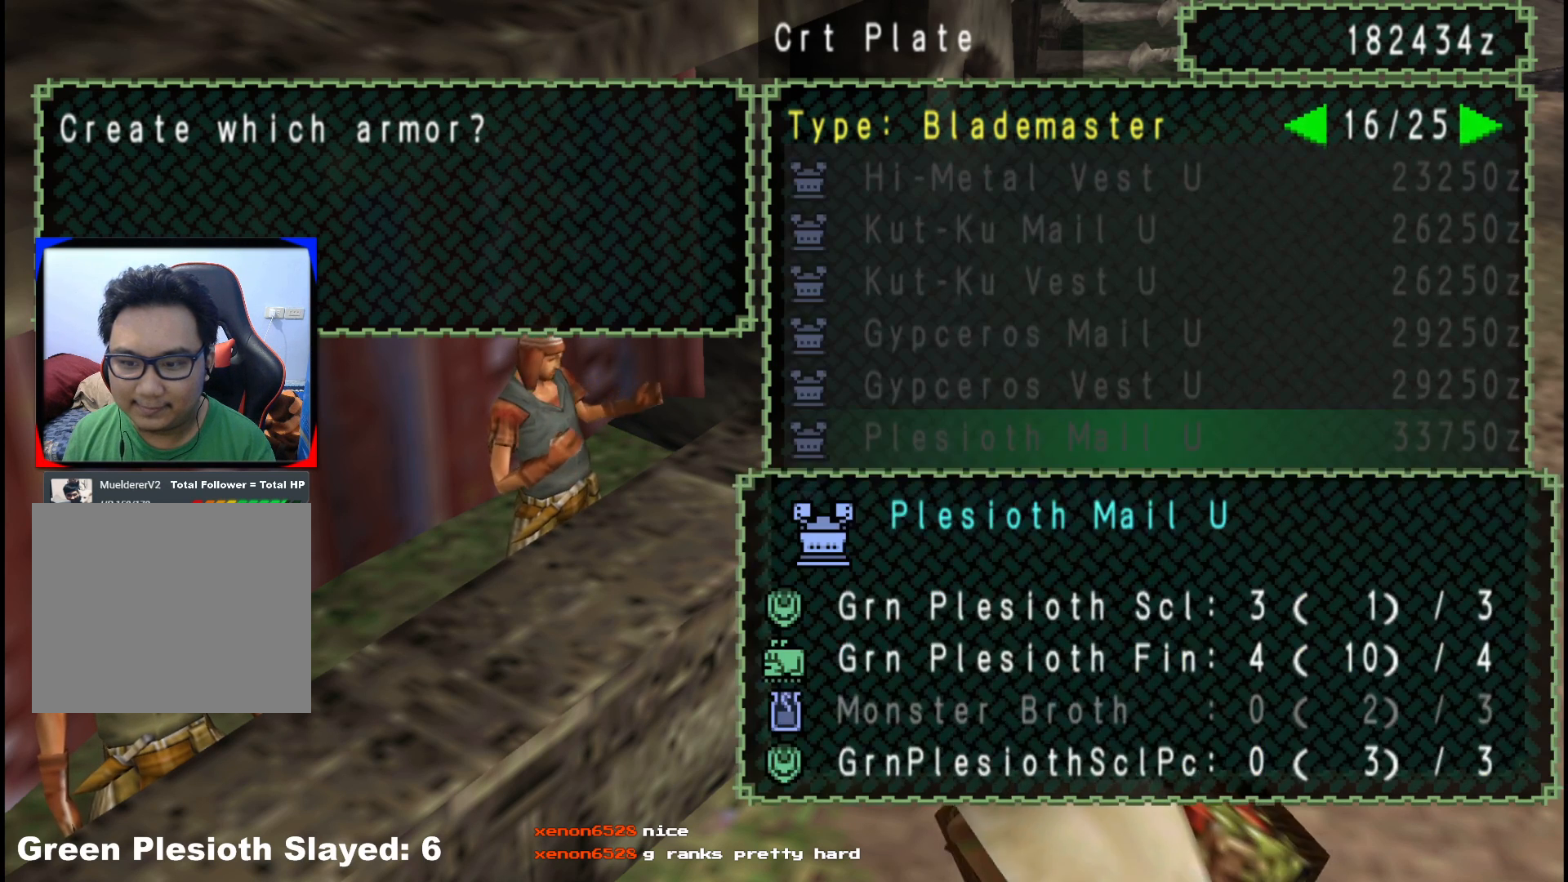
{"buttons": [], "left_stick": "center", "right_stick": "center", "events": []}
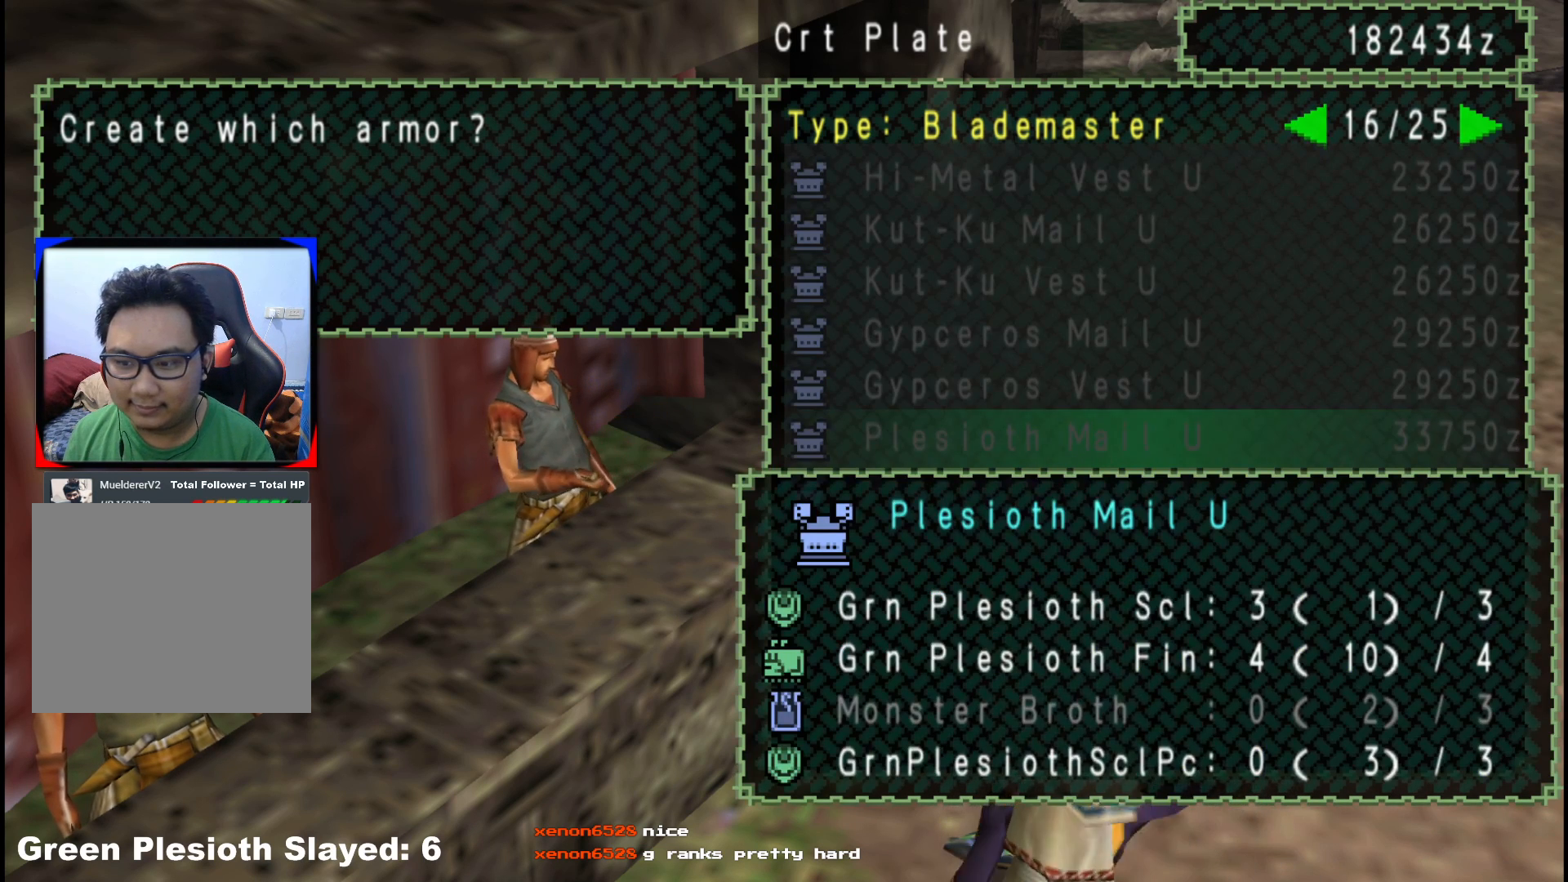
{"buttons": [], "left_stick": "center", "right_stick": "center", "events": []}
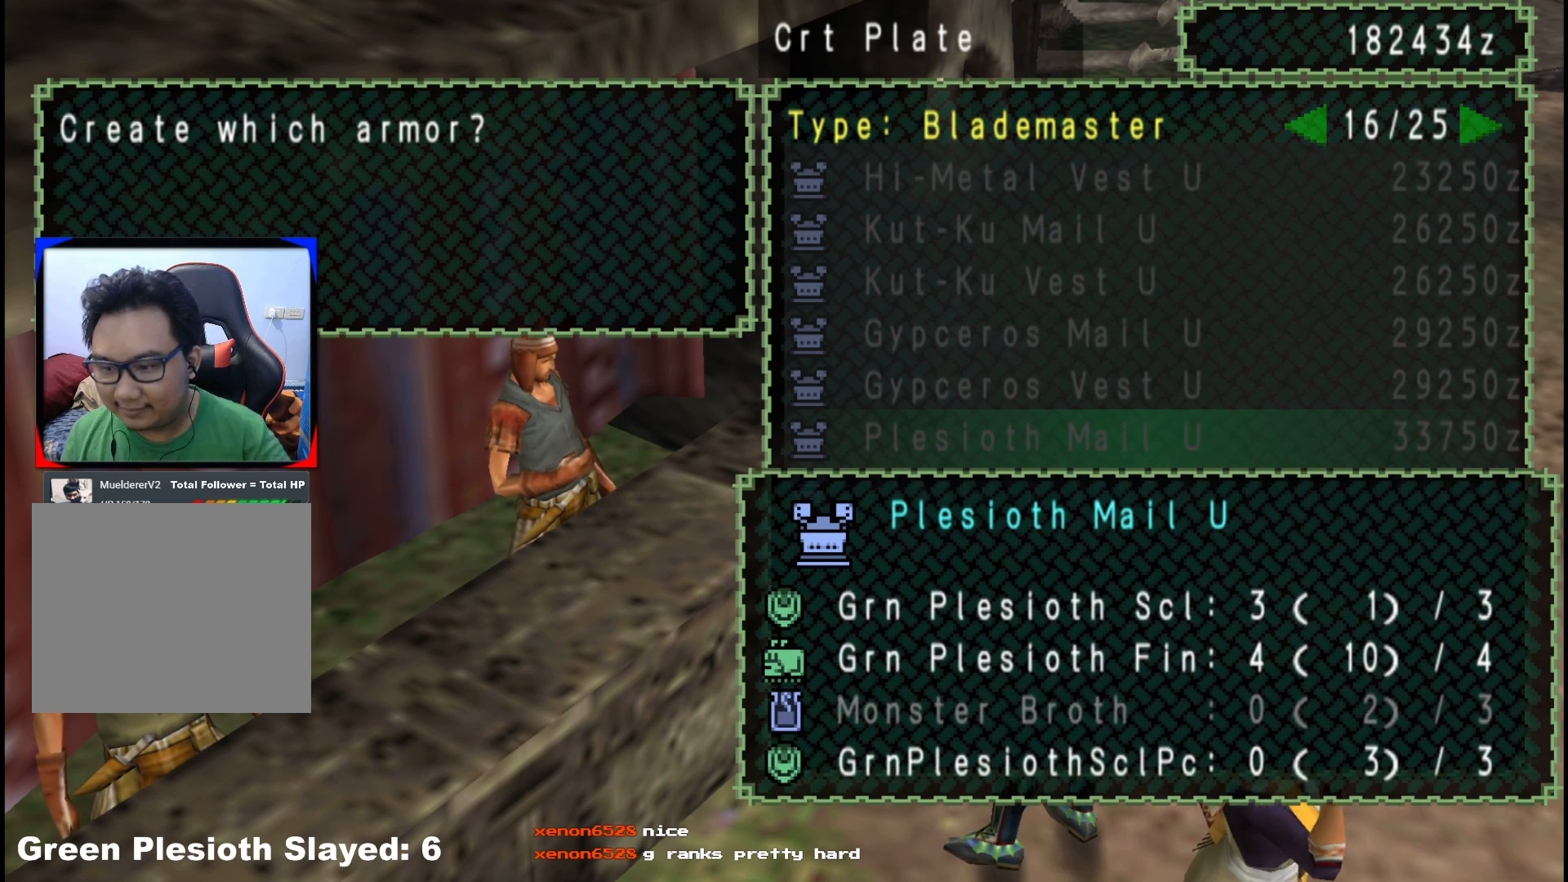
{"buttons": [], "left_stick": "center", "right_stick": "center", "events": []}
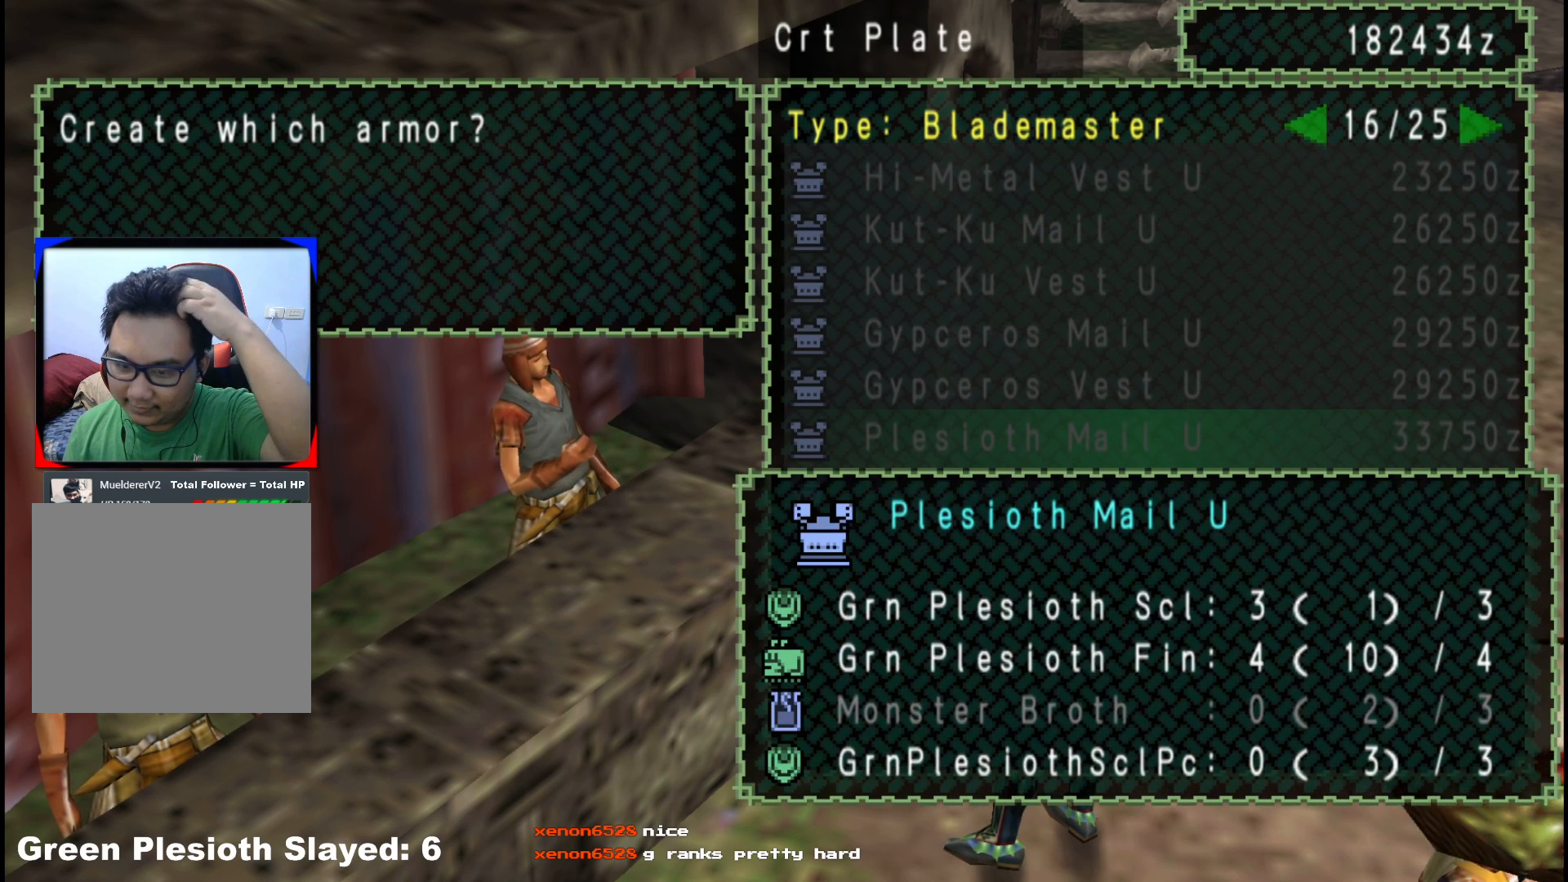
{"buttons": [], "left_stick": "center", "right_stick": "center", "events": []}
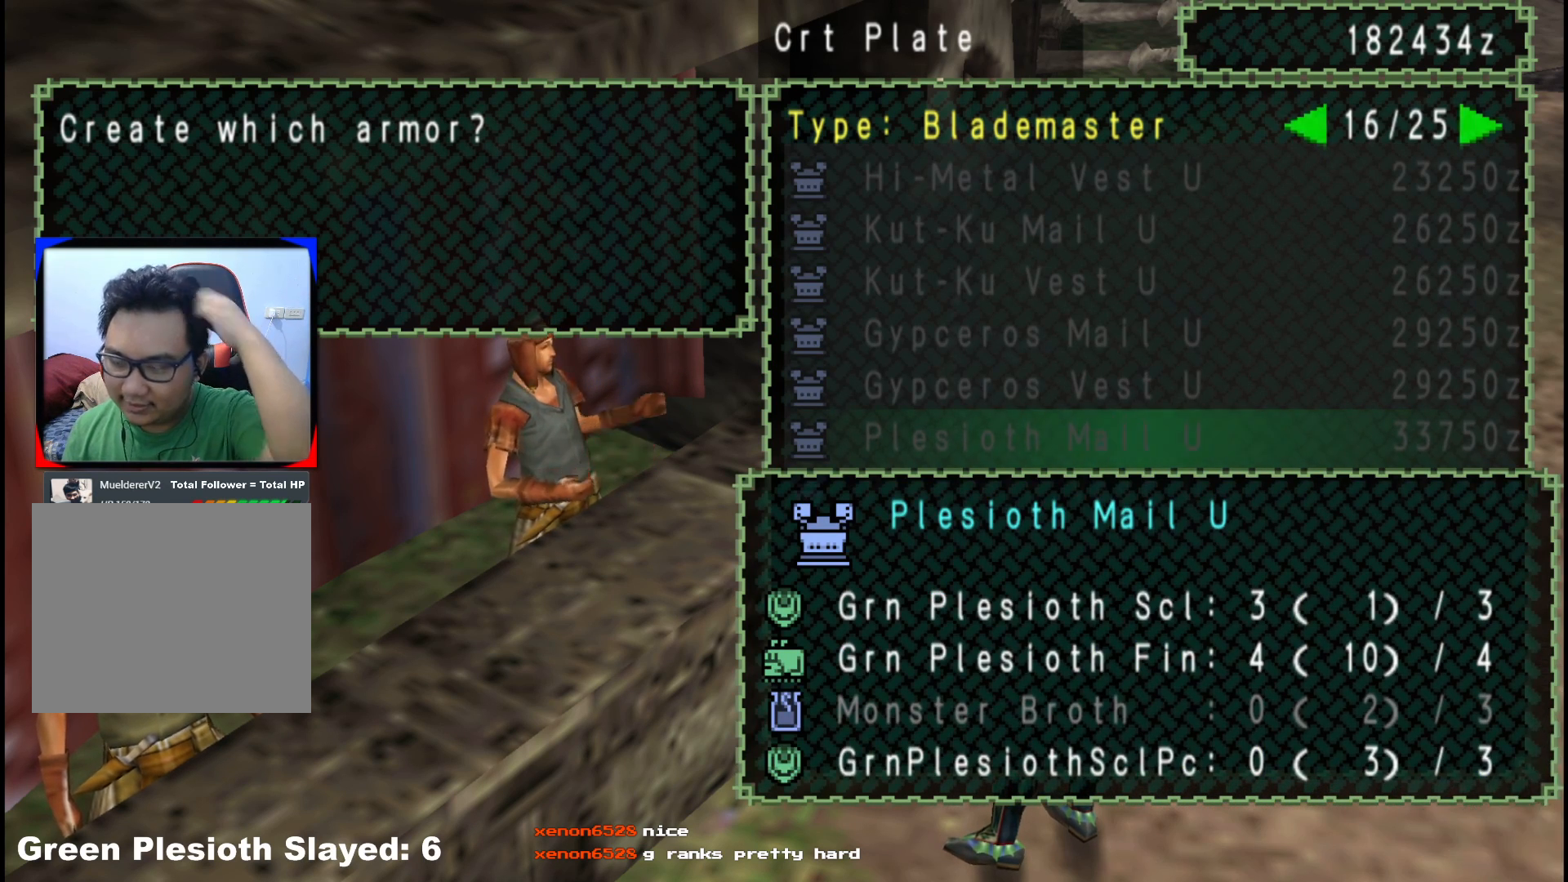
{"buttons": [], "left_stick": "center", "right_stick": "center", "events": []}
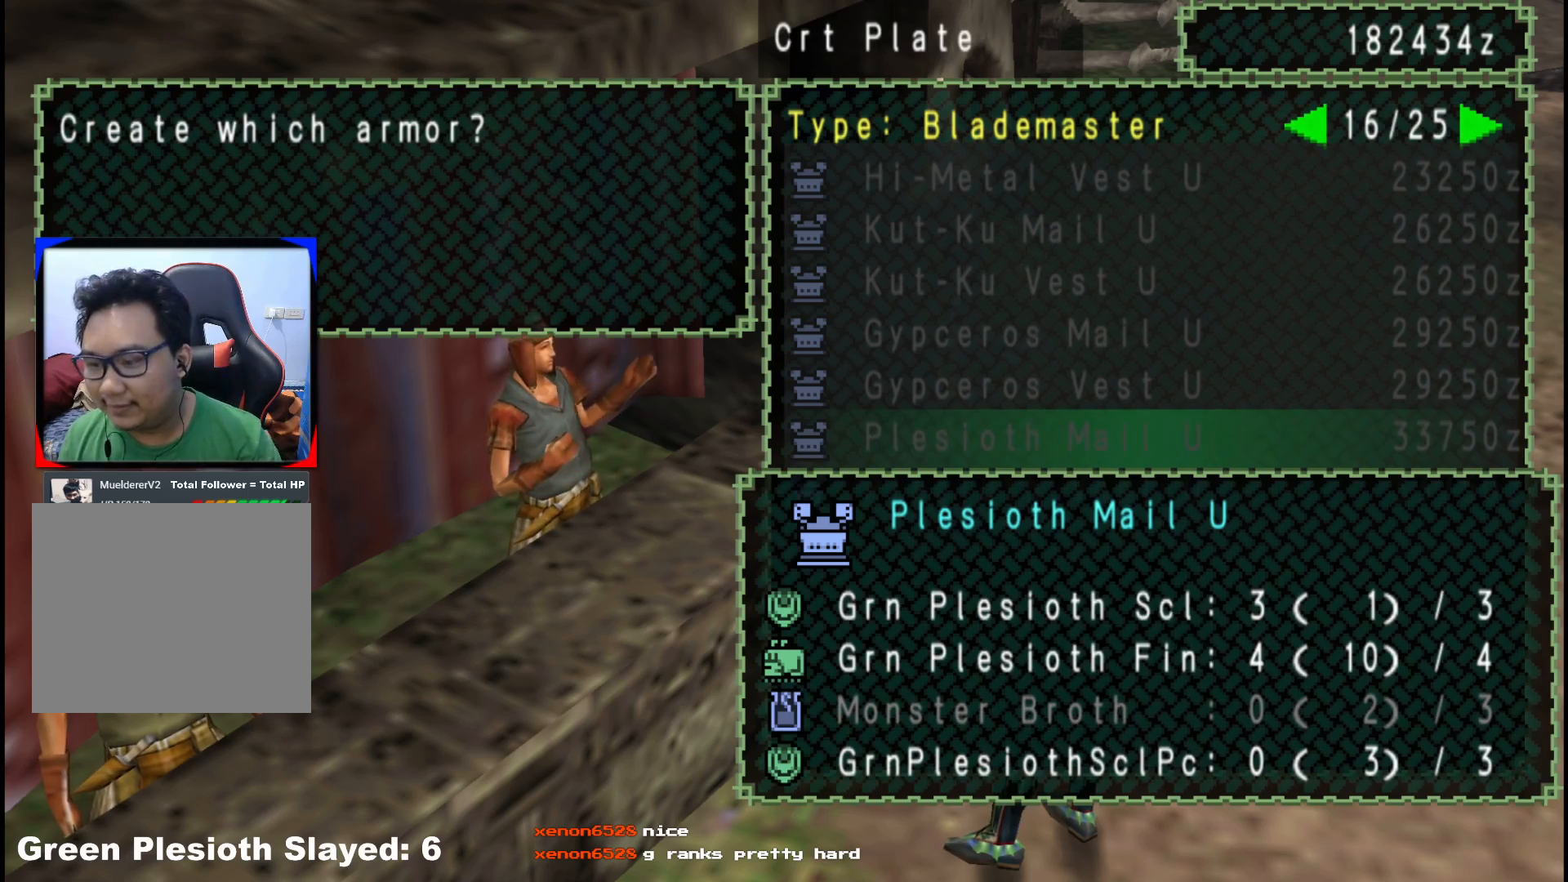
{"buttons": [], "left_stick": "center", "right_stick": "center", "events": []}
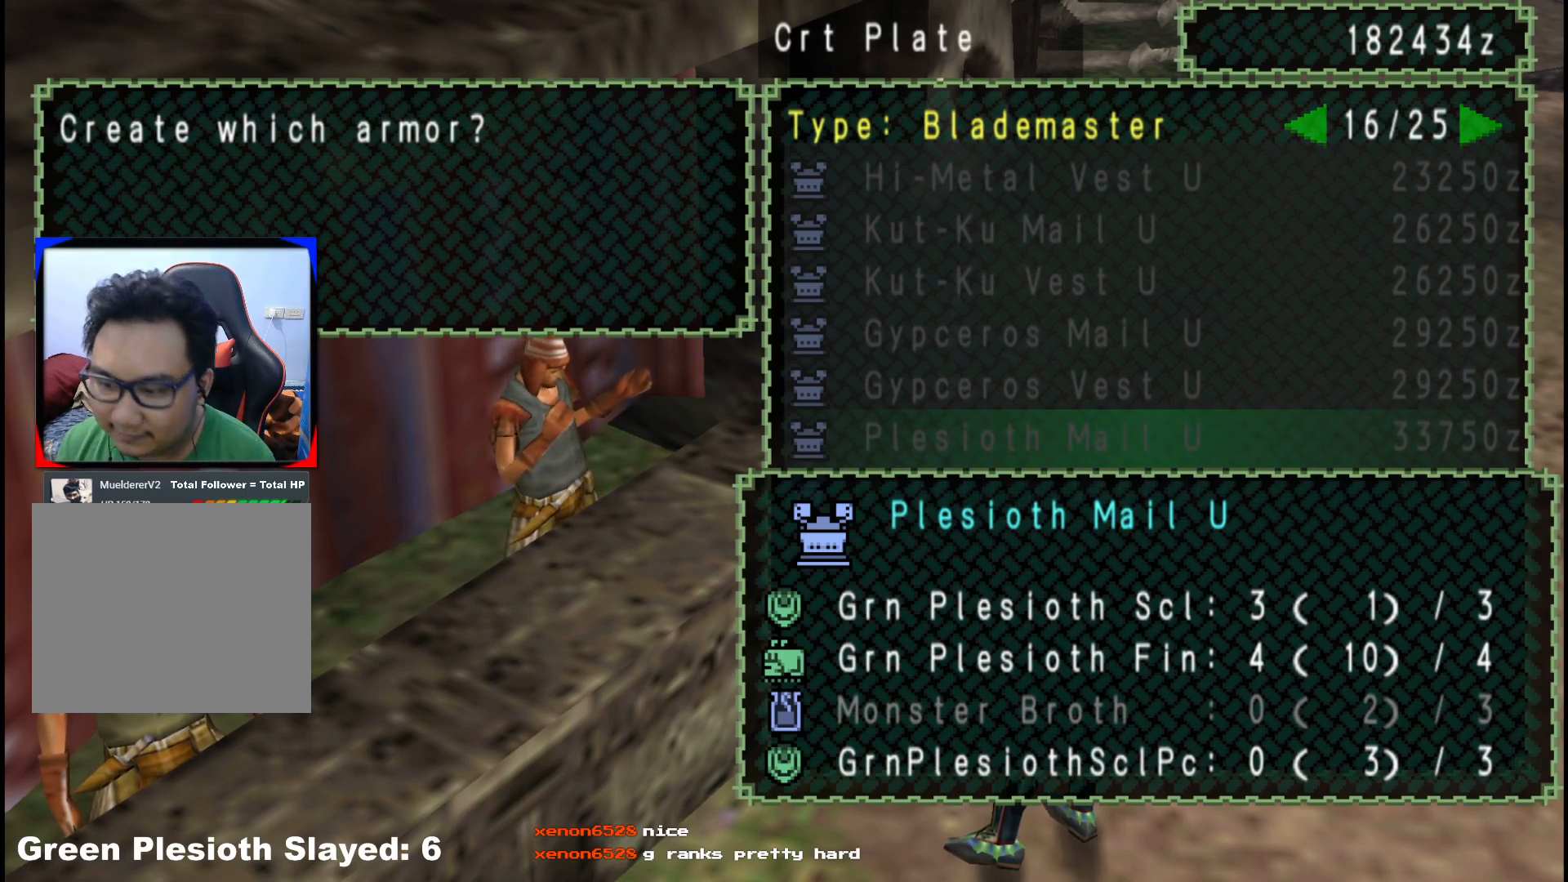
{"buttons": [], "left_stick": "center", "right_stick": "center", "events": []}
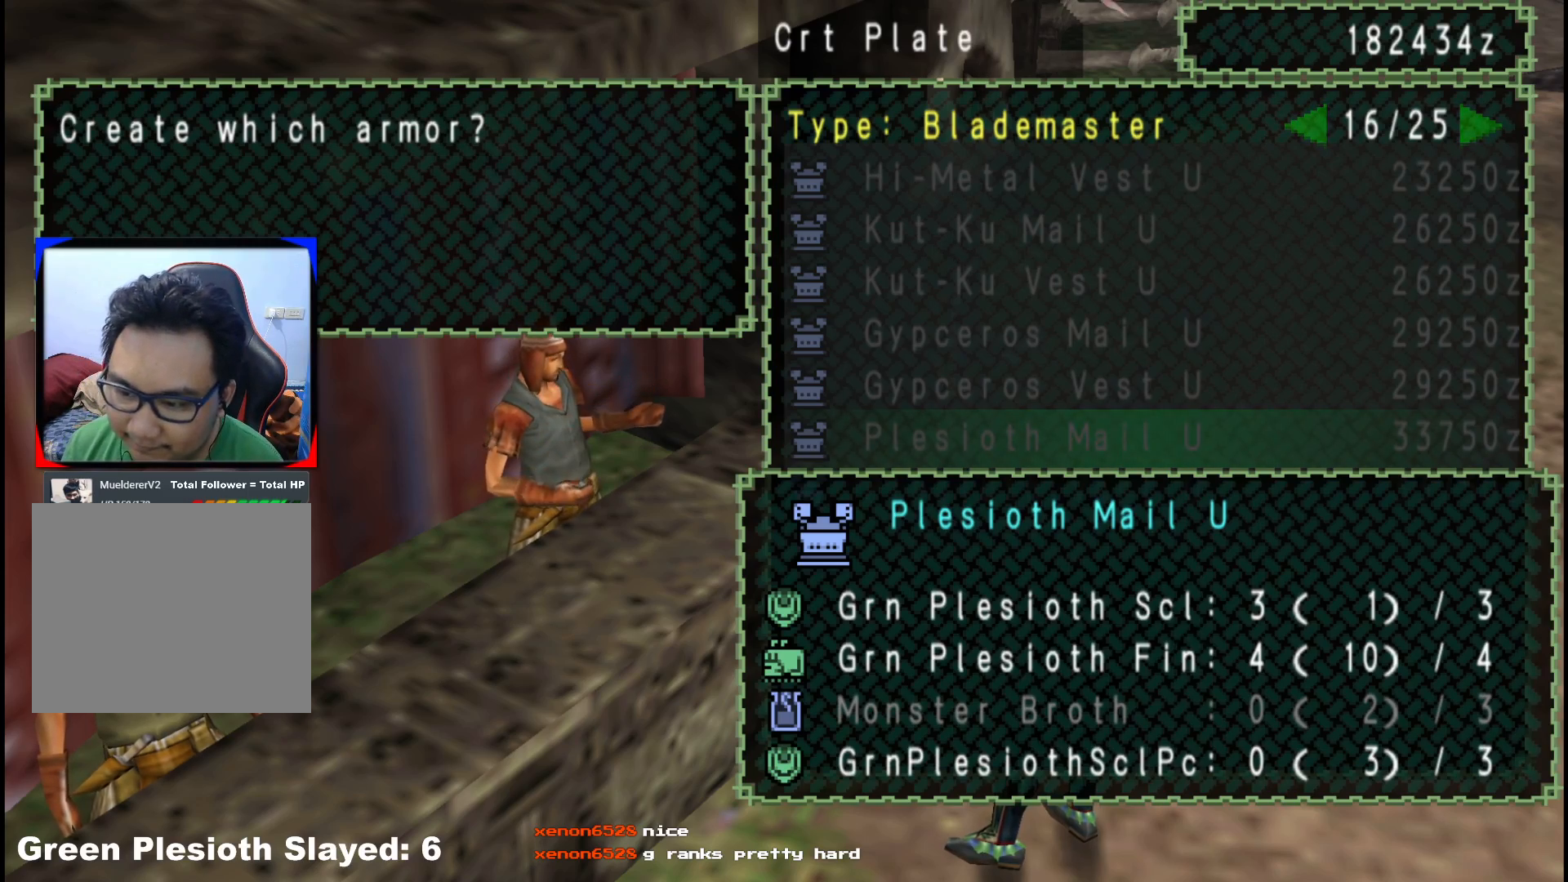
{"buttons": ["B"], "left_stick": "center", "right_stick": "center", "events": [[483, "B", "down"]]}
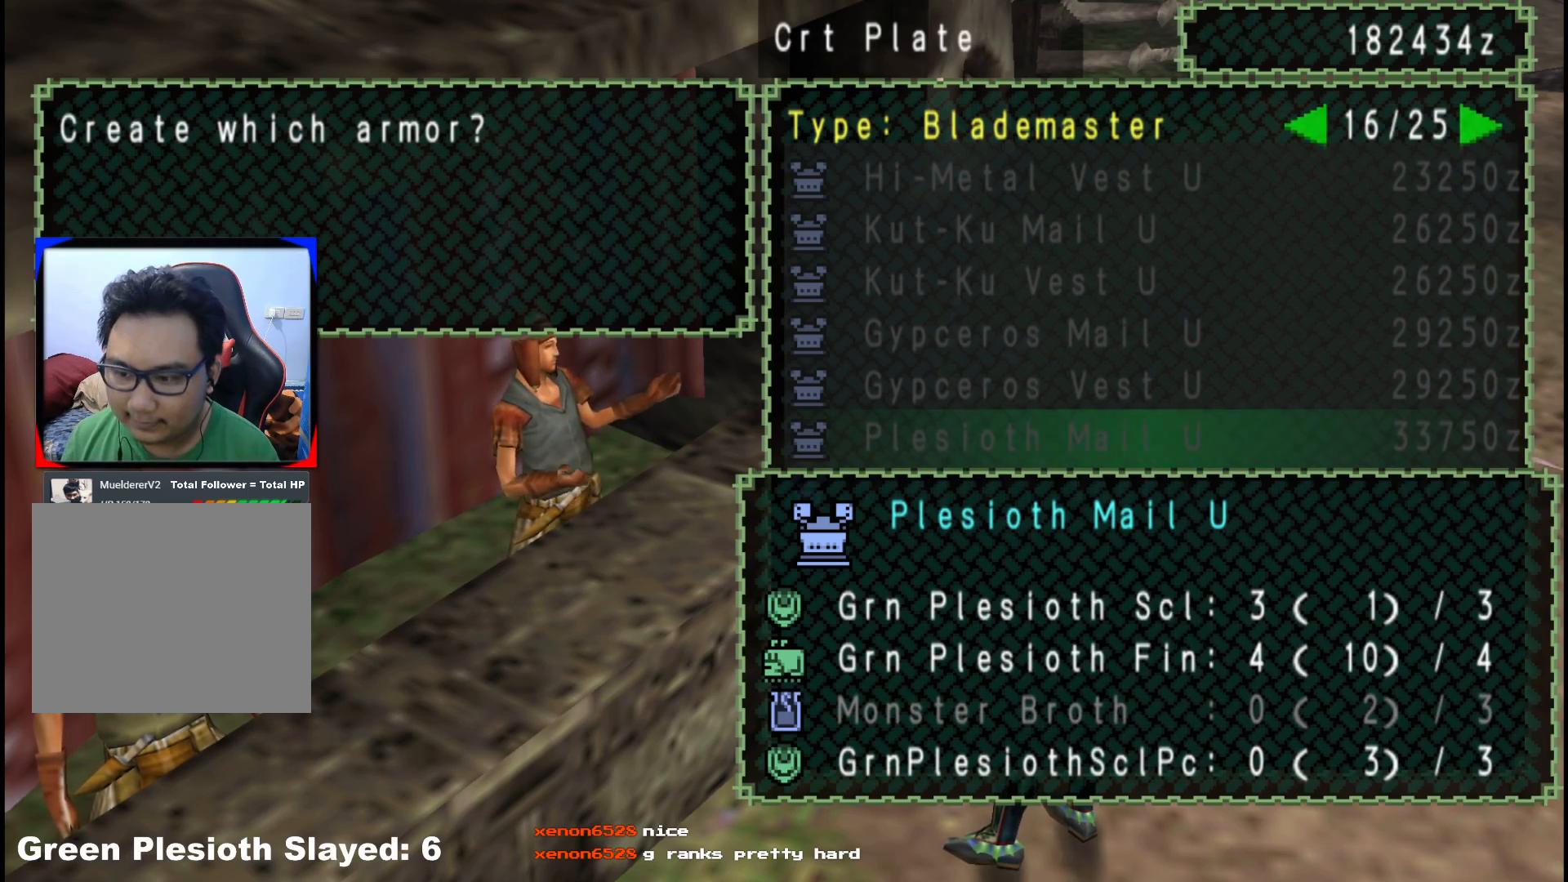
{"buttons": [], "left_stick": "down", "right_stick": "center", "events": [[50, "left_stick", "down"], [67, "B", "up"], [100, "B", "down"], [217, "B", "up"], [283, "B", "down"], [367, "B", "up"], [433, "B", "down"], [483, "B", "up"]]}
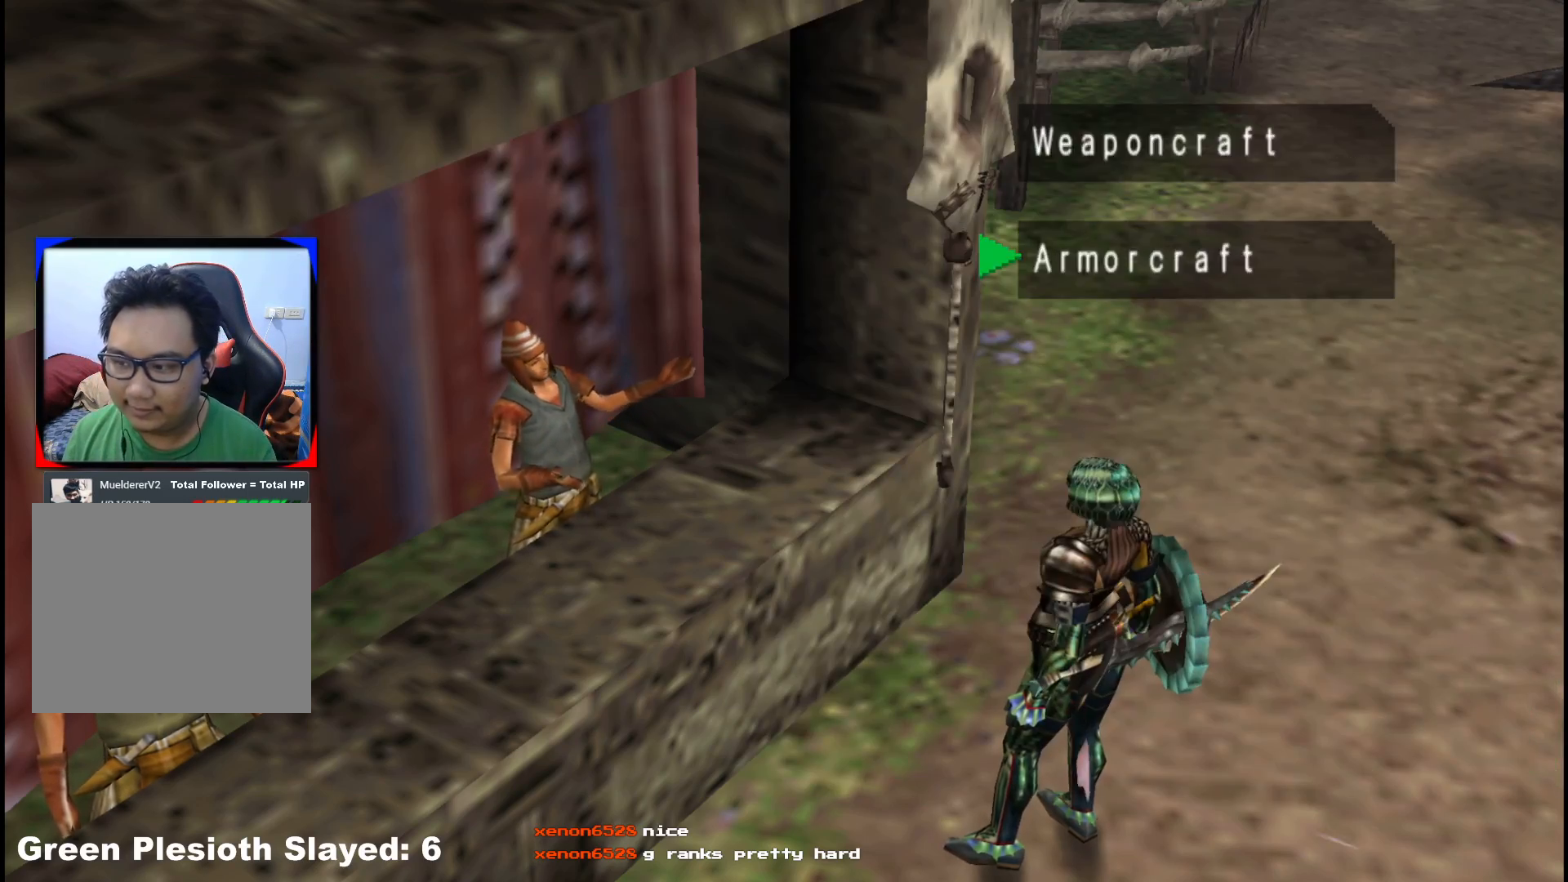
{"buttons": ["B"], "left_stick": "down", "right_stick": "center", "events": [[67, "B", "down"], [133, "B", "up"], [200, "B", "down"], [283, "B", "up"], [467, "B", "down"]]}
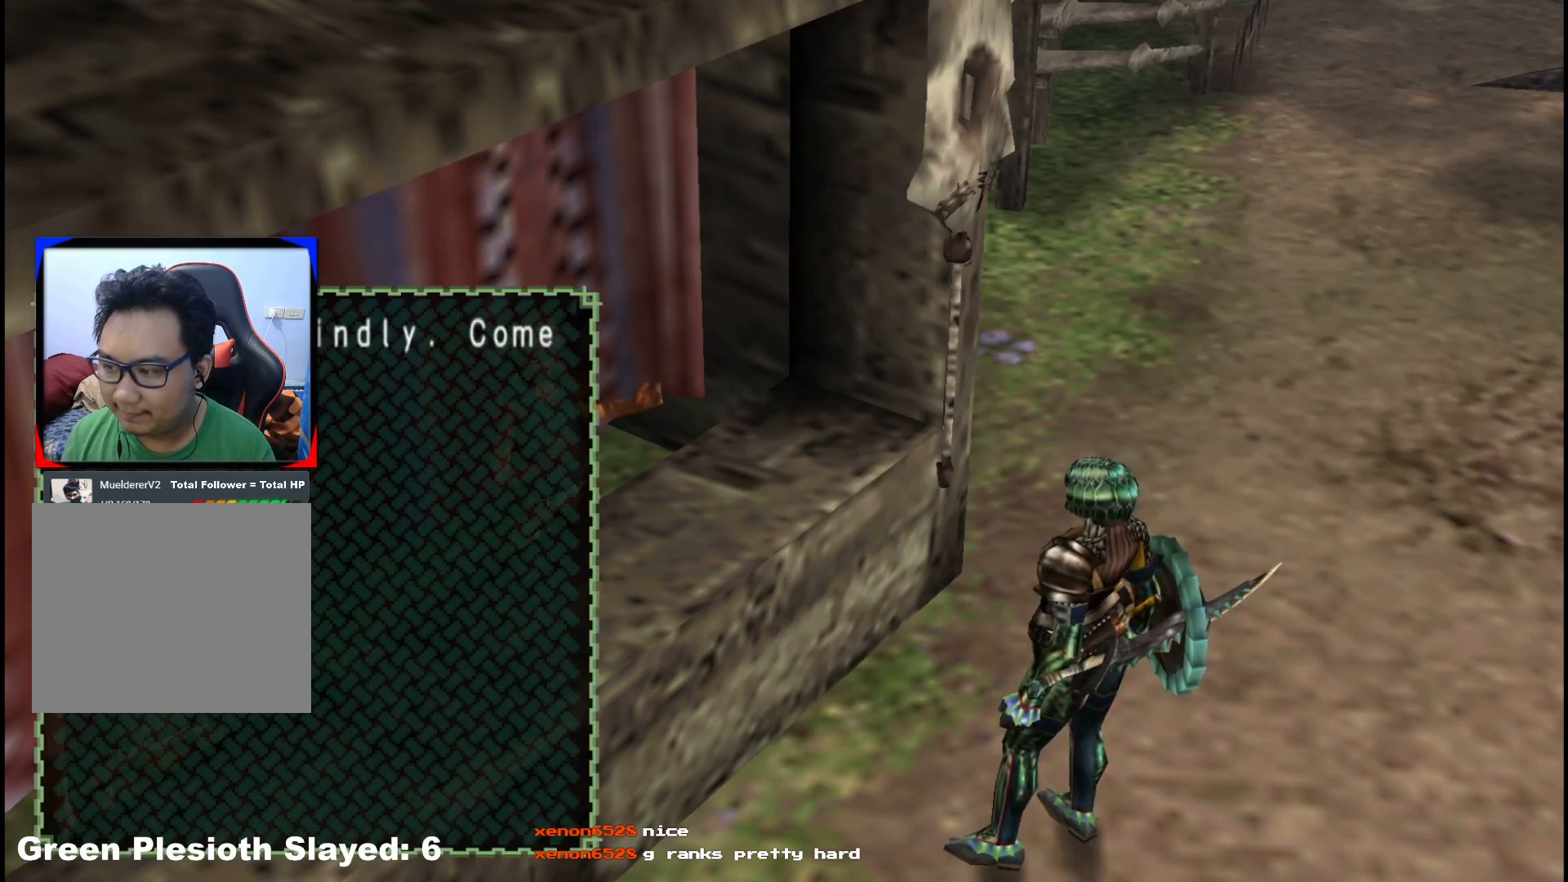
{"buttons": [], "left_stick": "down", "right_stick": "center", "events": [[83, "B", "up"], [150, "B", "down"], [233, "B", "up"]]}
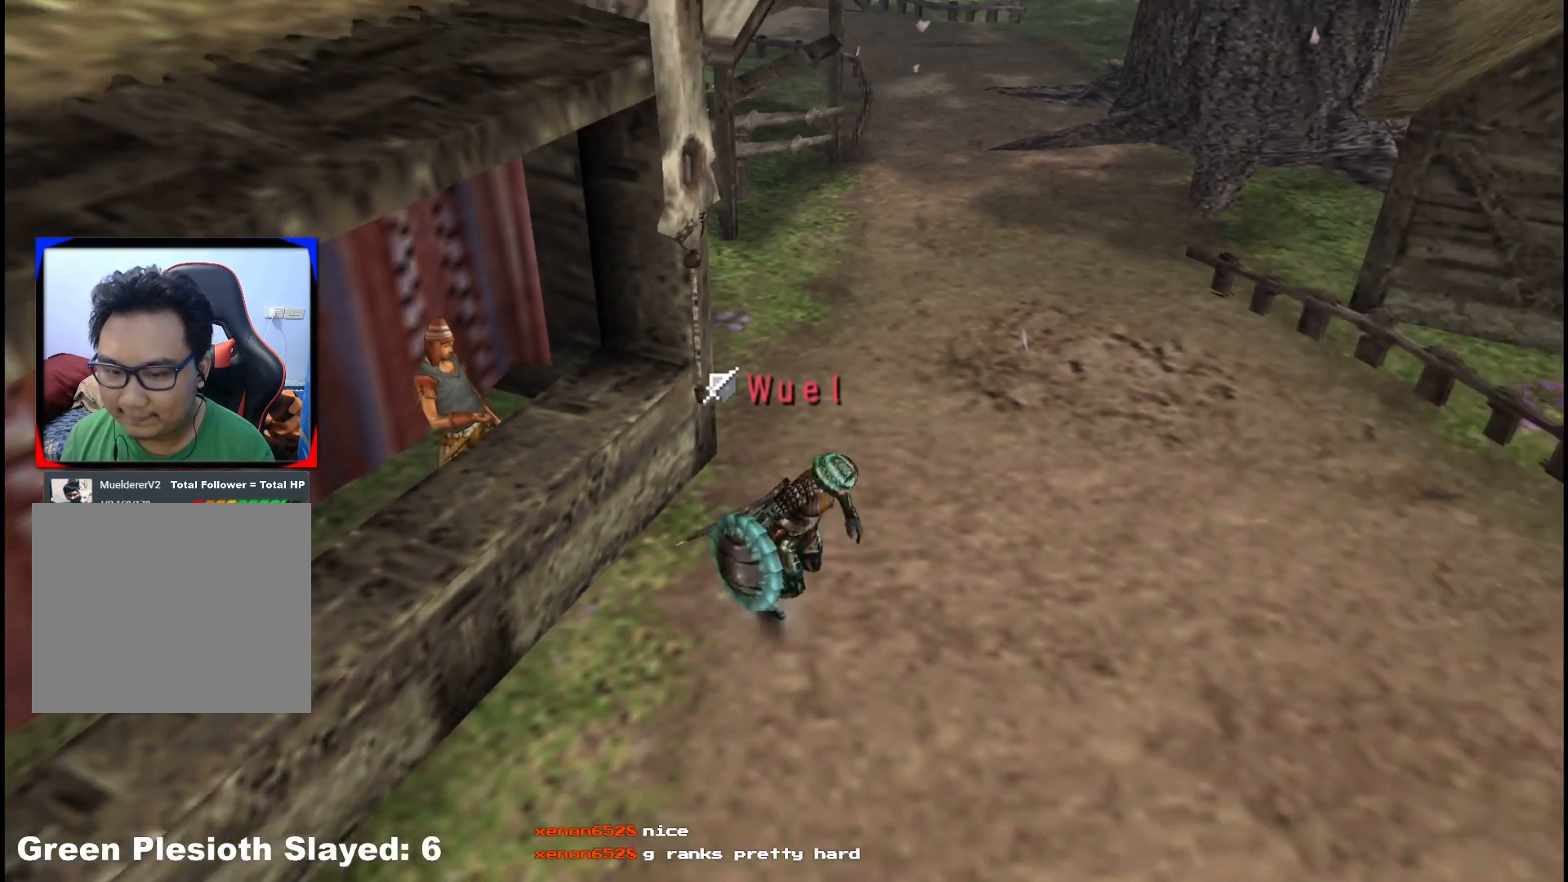
{"buttons": [], "left_stick": "down", "right_stick": "center", "events": []}
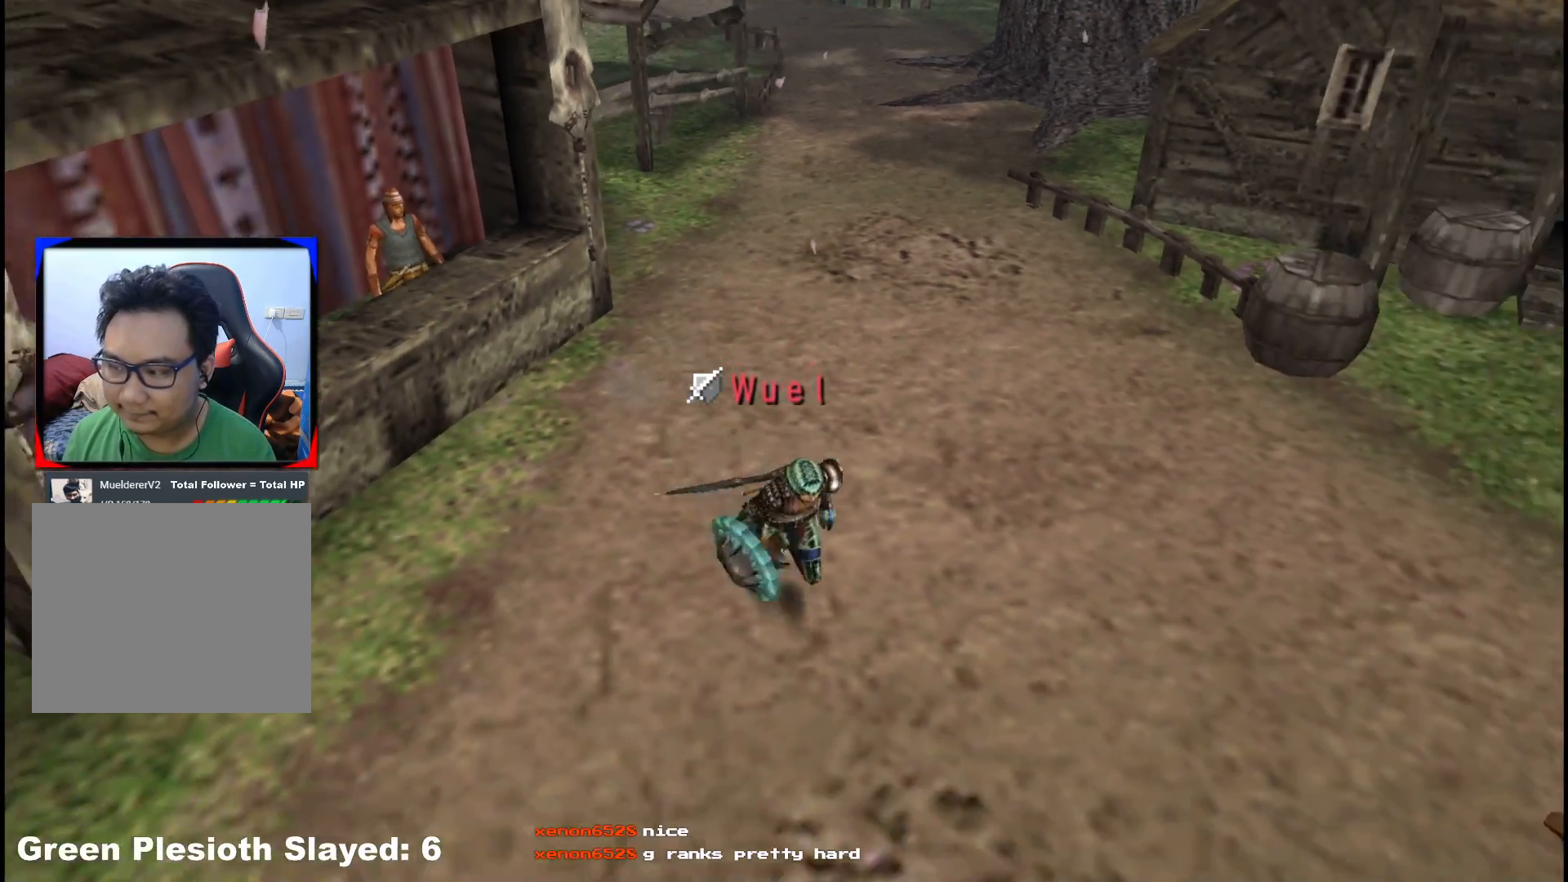
{"buttons": [], "left_stick": "down", "right_stick": "center"}
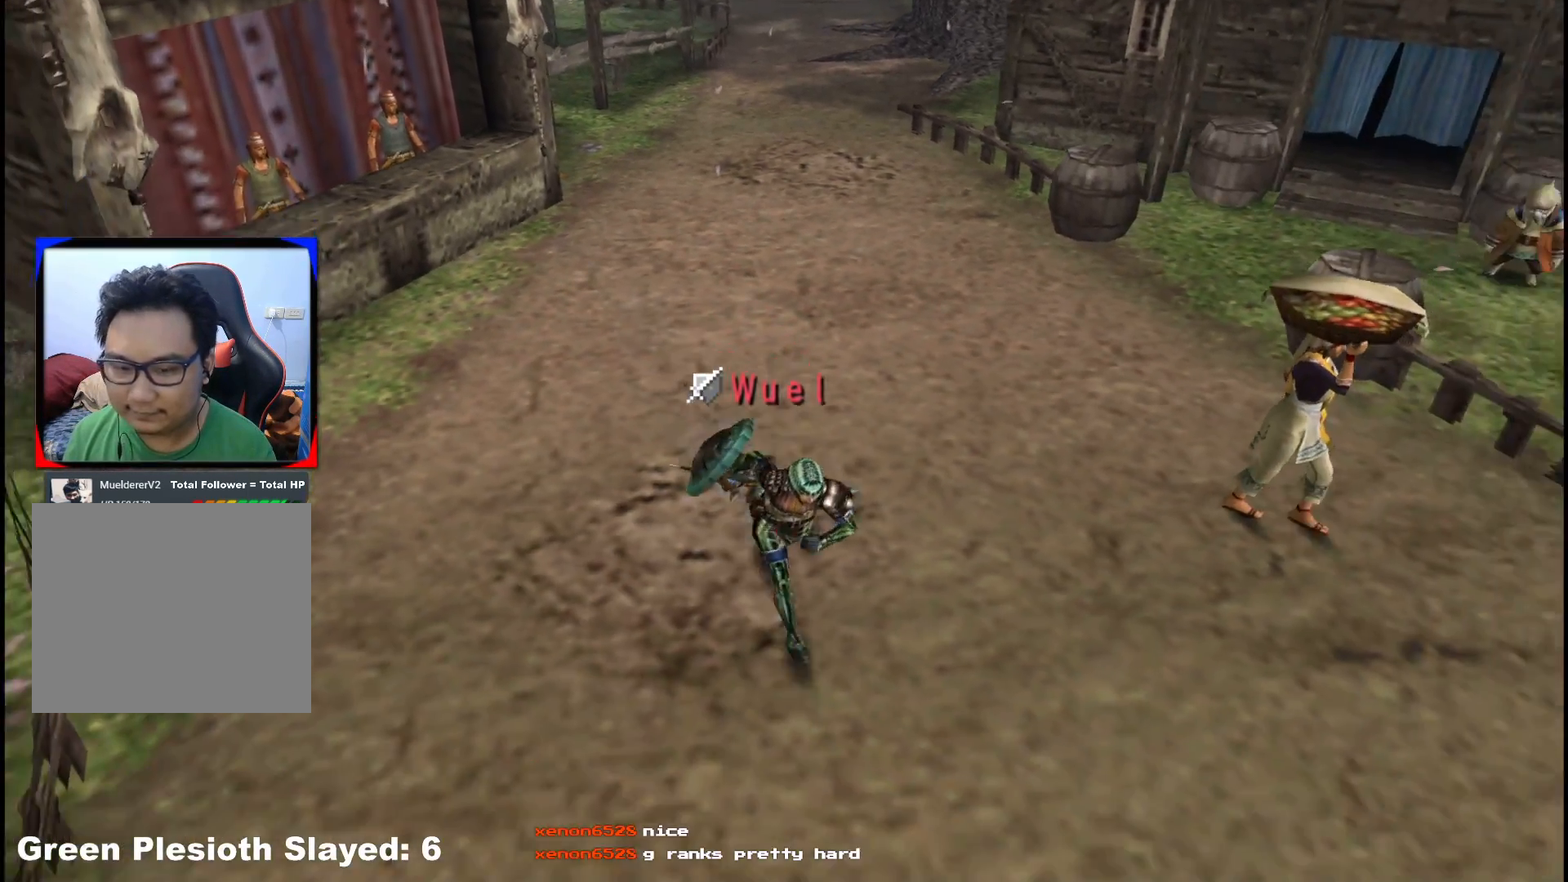
{"buttons": [], "left_stick": "down-right", "right_stick": "center", "events": [[133, "left_stick", "down-right"]]}
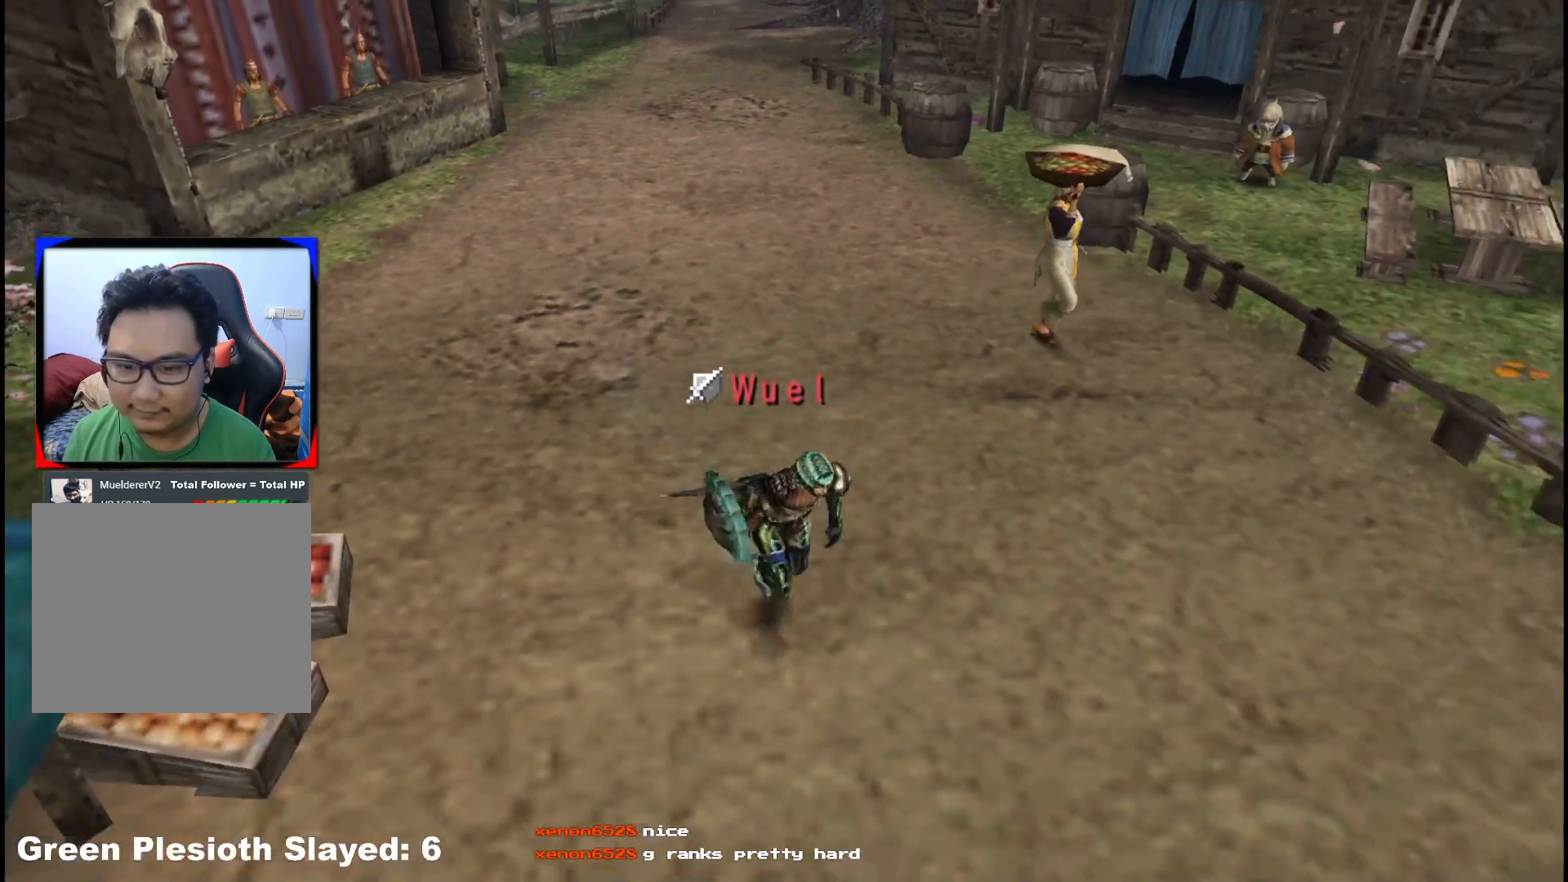
{"buttons": [], "left_stick": "down-right", "right_stick": "center"}
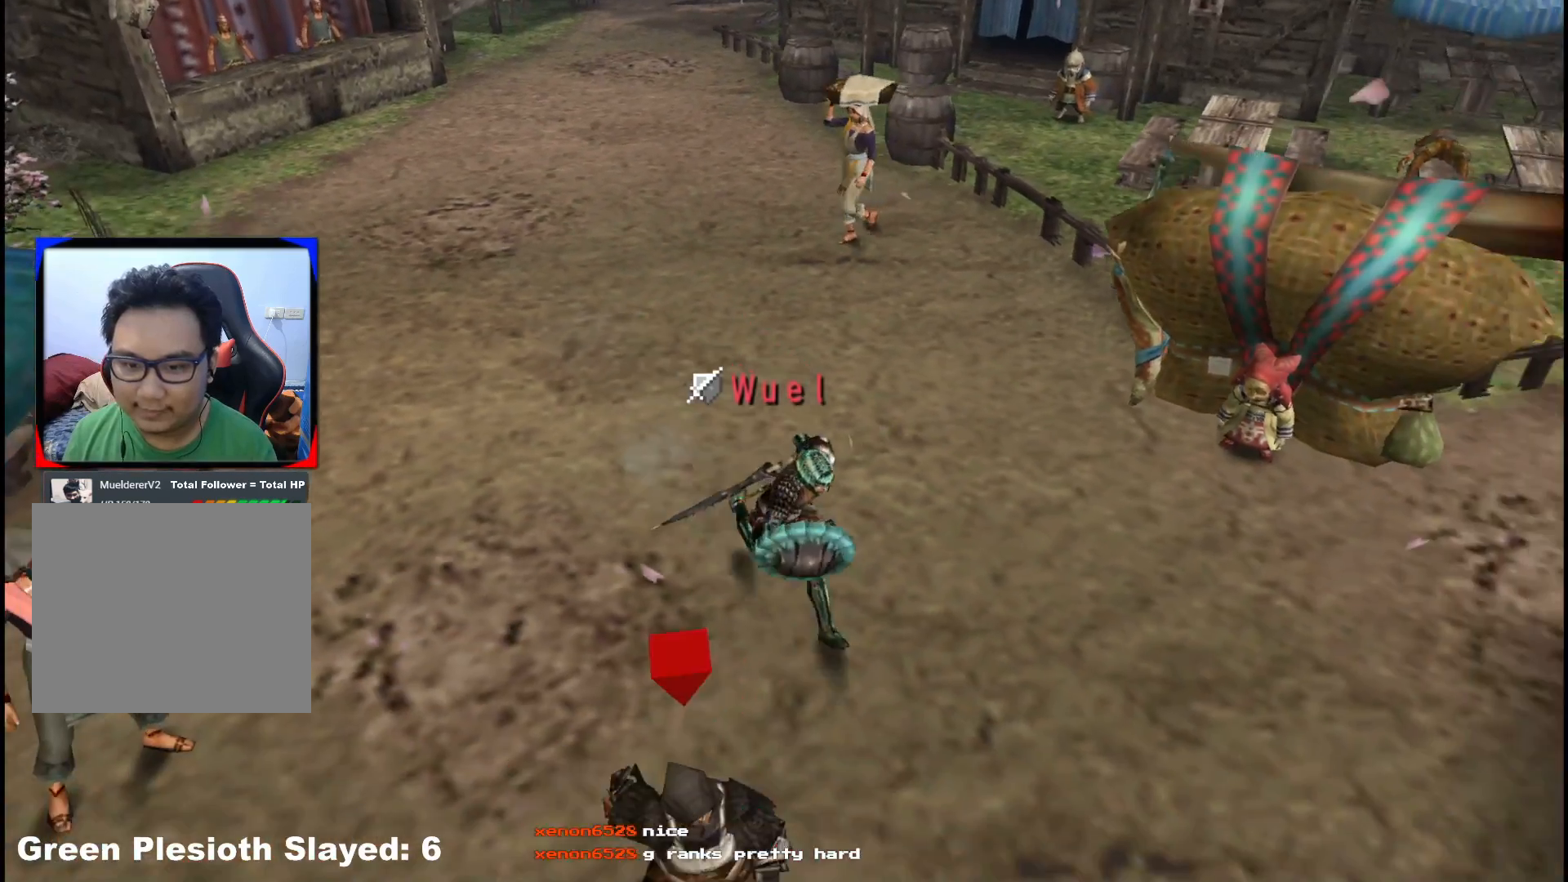
{"buttons": [], "left_stick": "down-right", "right_stick": "center", "events": []}
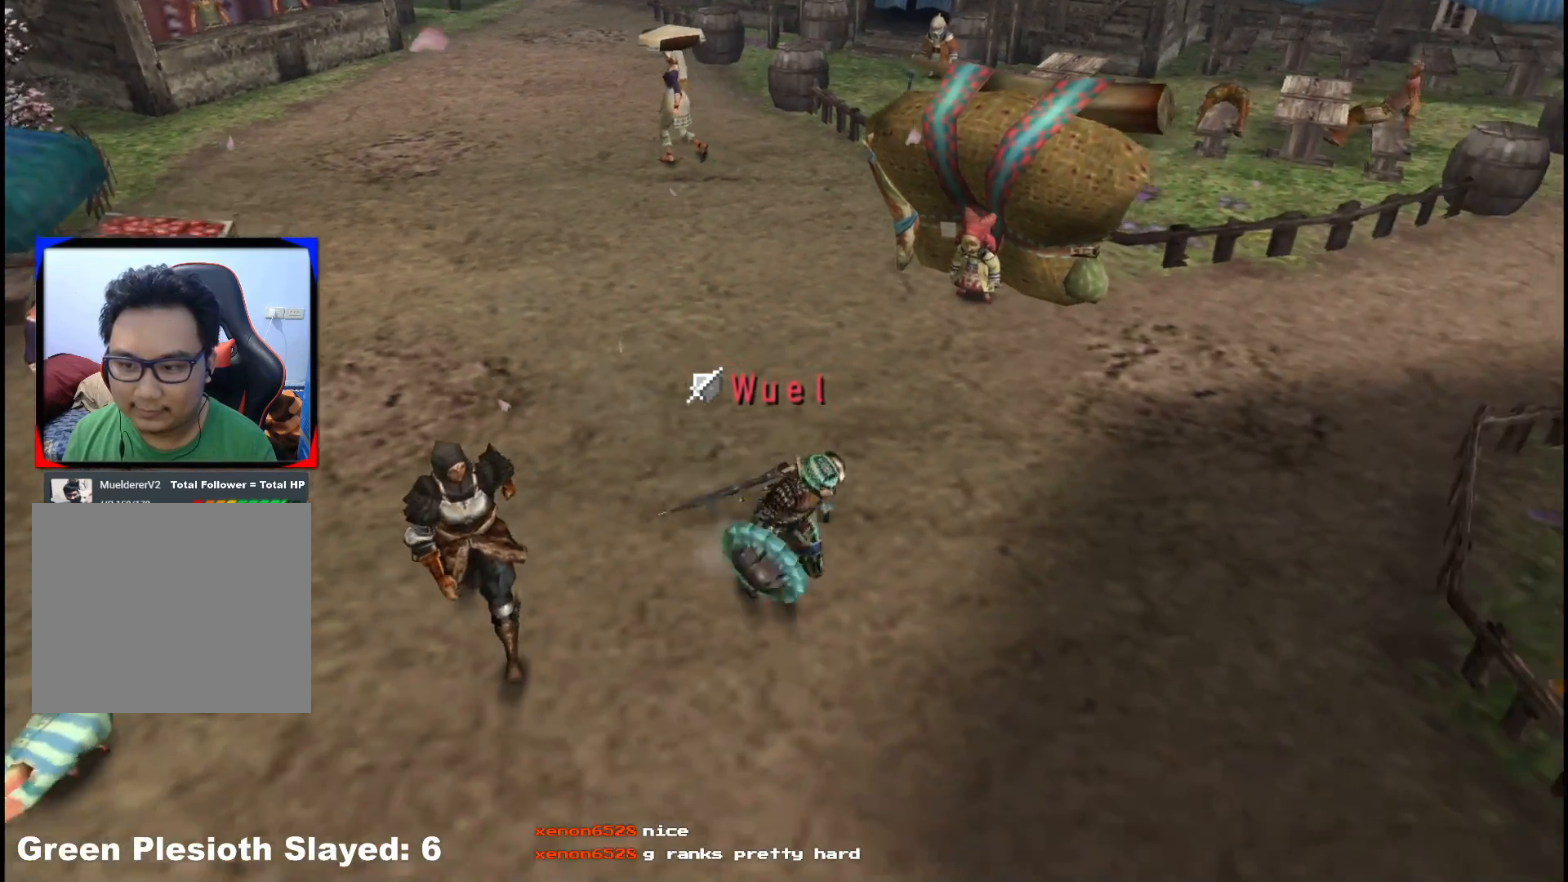
{"buttons": [], "left_stick": "down-right", "right_stick": "center"}
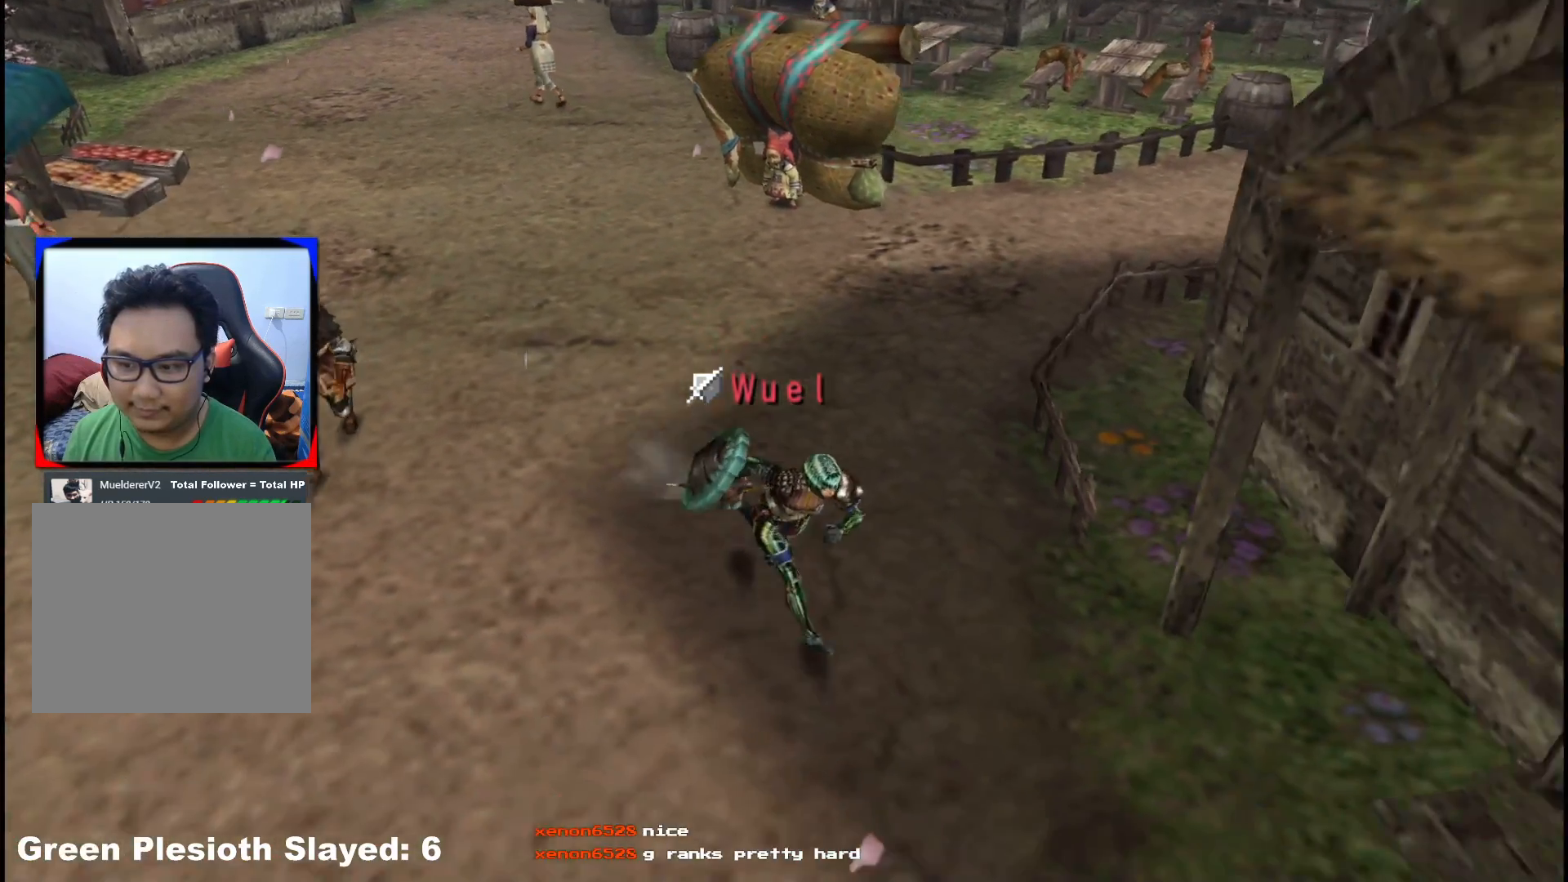
{"buttons": [], "left_stick": "down-right", "right_stick": "center"}
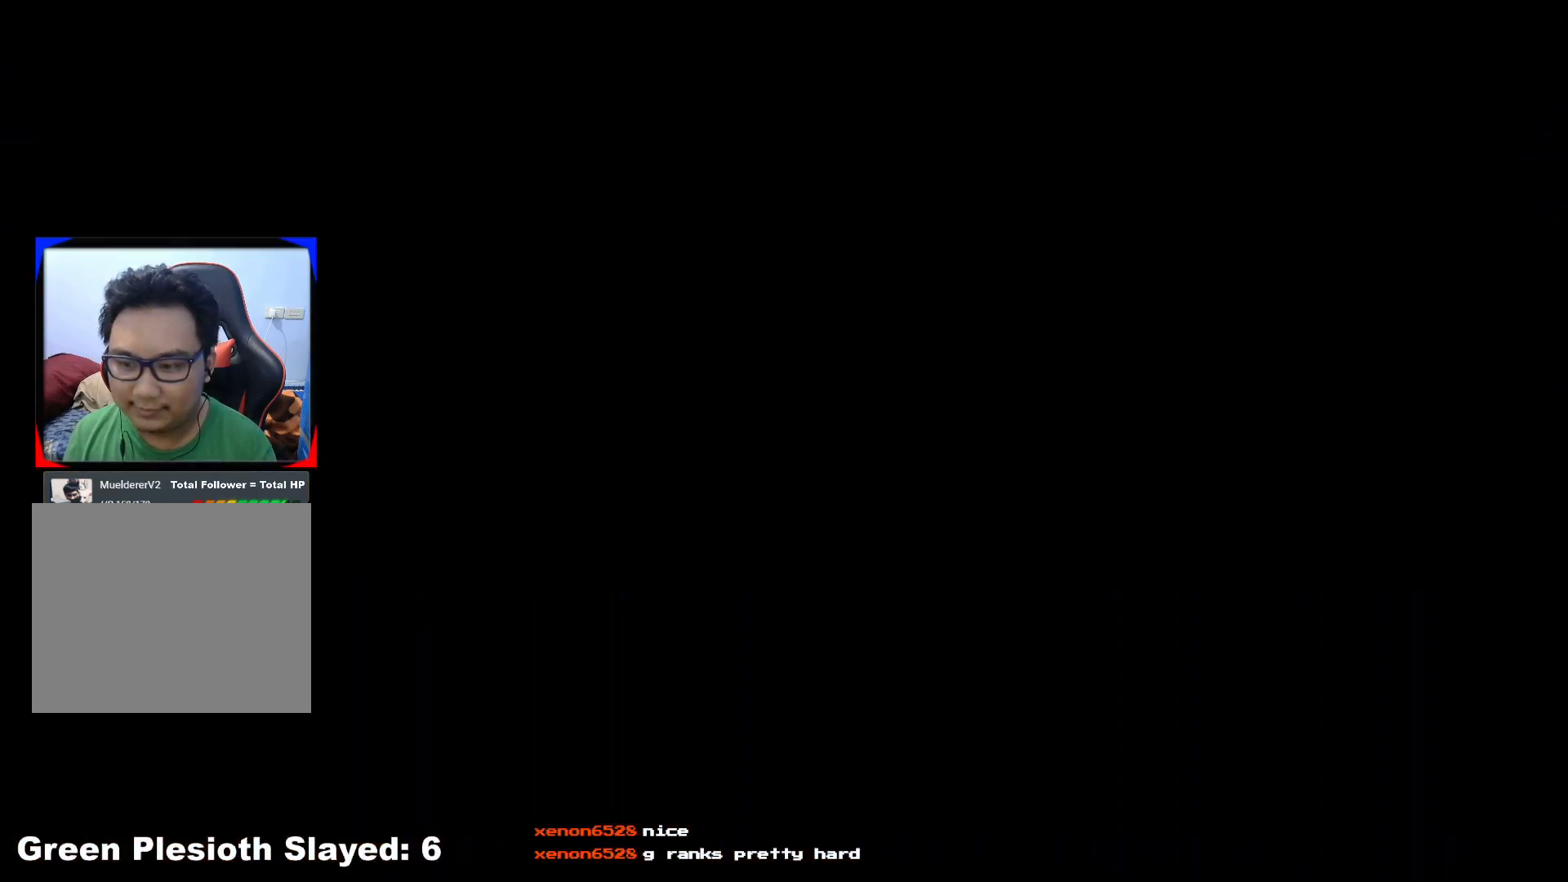
{"buttons": [], "left_stick": "left", "right_stick": "center", "events": [[33, "X", "down"], [50, "left_stick", "up-right"], [100, "X", "up"], [183, "left_stick", "up-left"], [500, "left_stick", "left"]]}
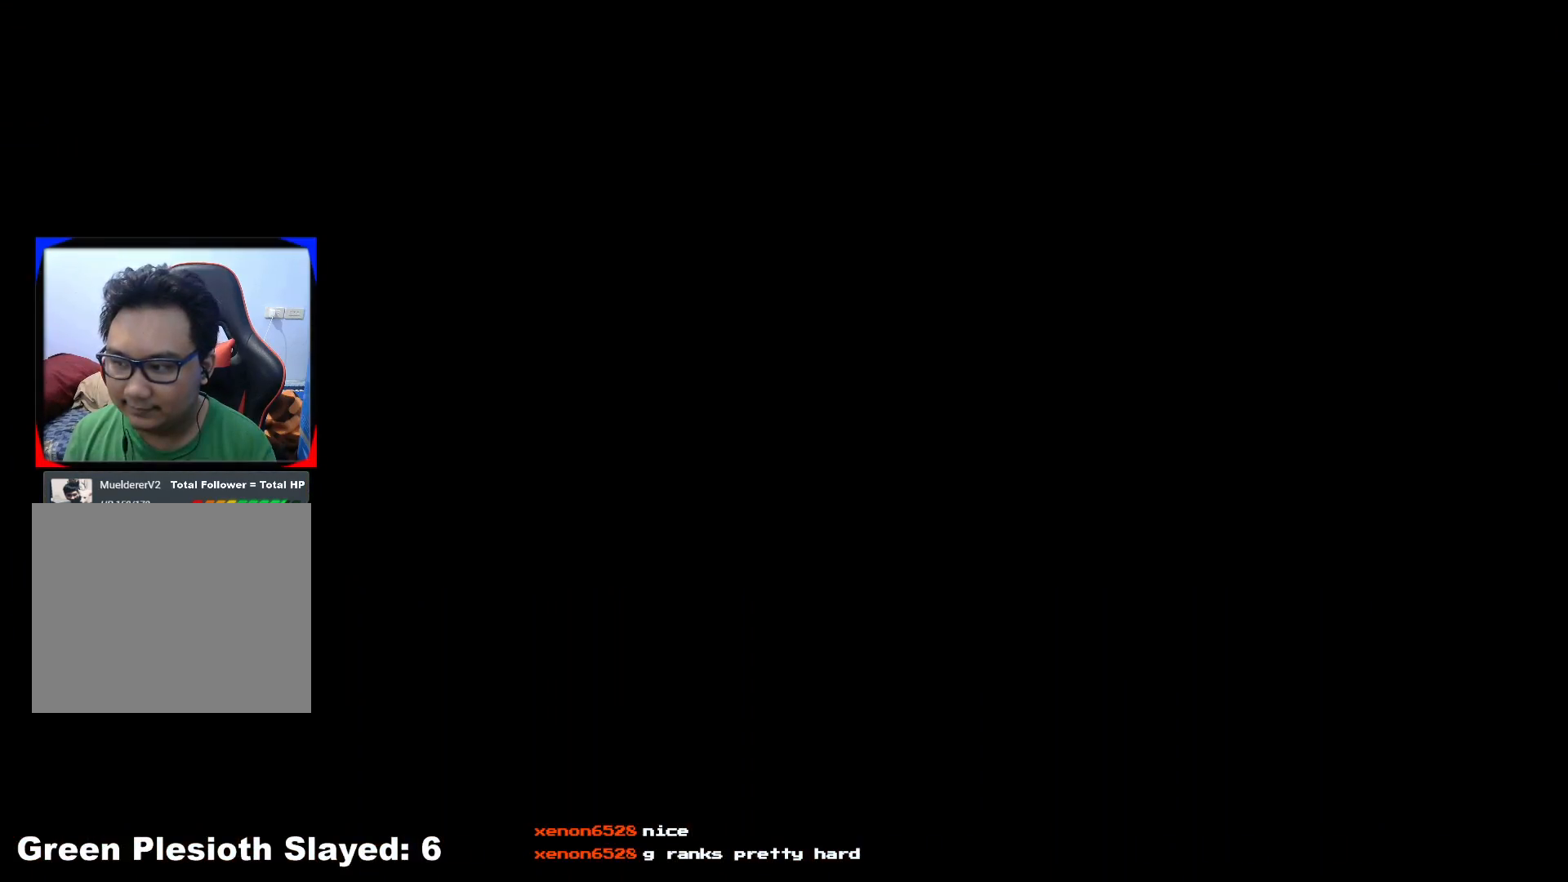
{"buttons": [], "left_stick": "left", "right_stick": "center", "events": []}
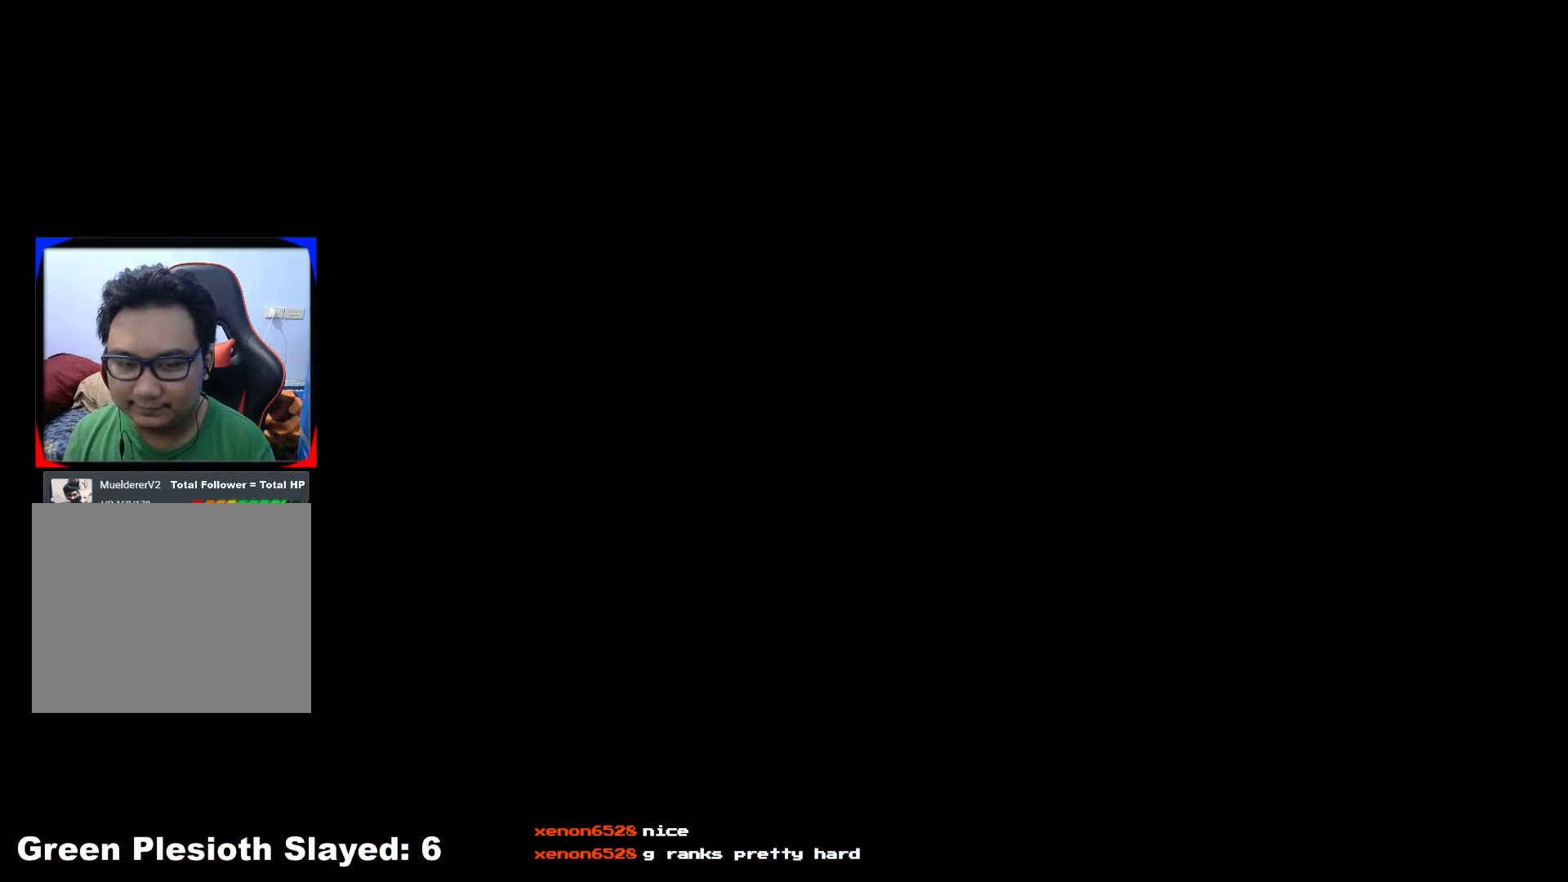
{"buttons": [], "left_stick": "left", "right_stick": "center", "events": []}